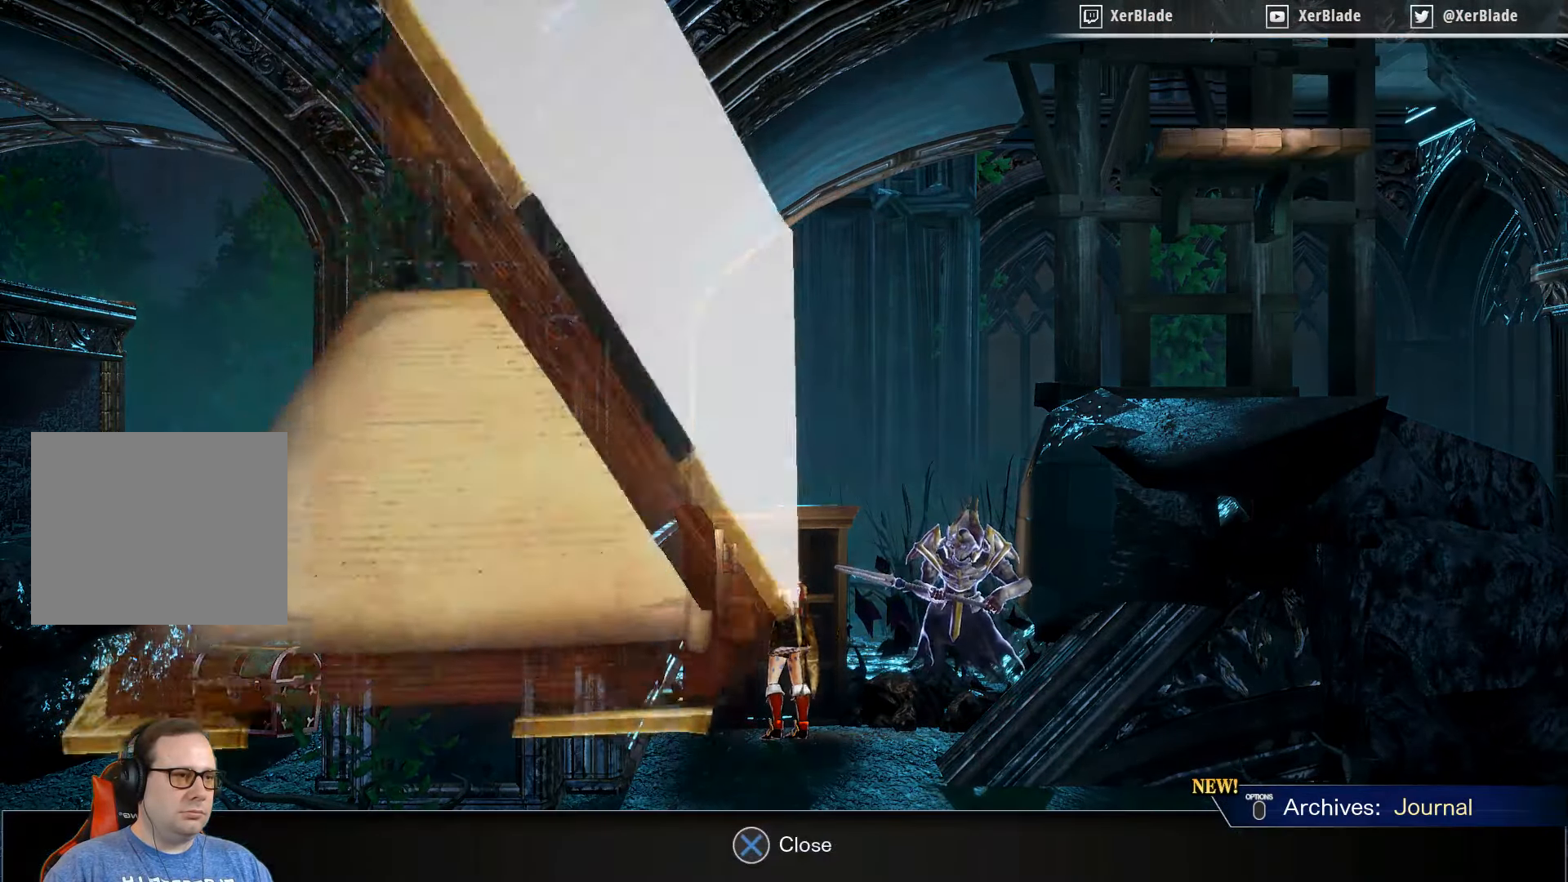
Gameplay with a controller (PlayStation layout); each line is a JSON object with the inputs held at the frame after it. "events" lists button and stick changes between this image and that frame as [ms after this image, input, new state], when the widget could be followed in between. Not read: left_stick.
{"buttons": [], "right_stick": "center", "events": []}
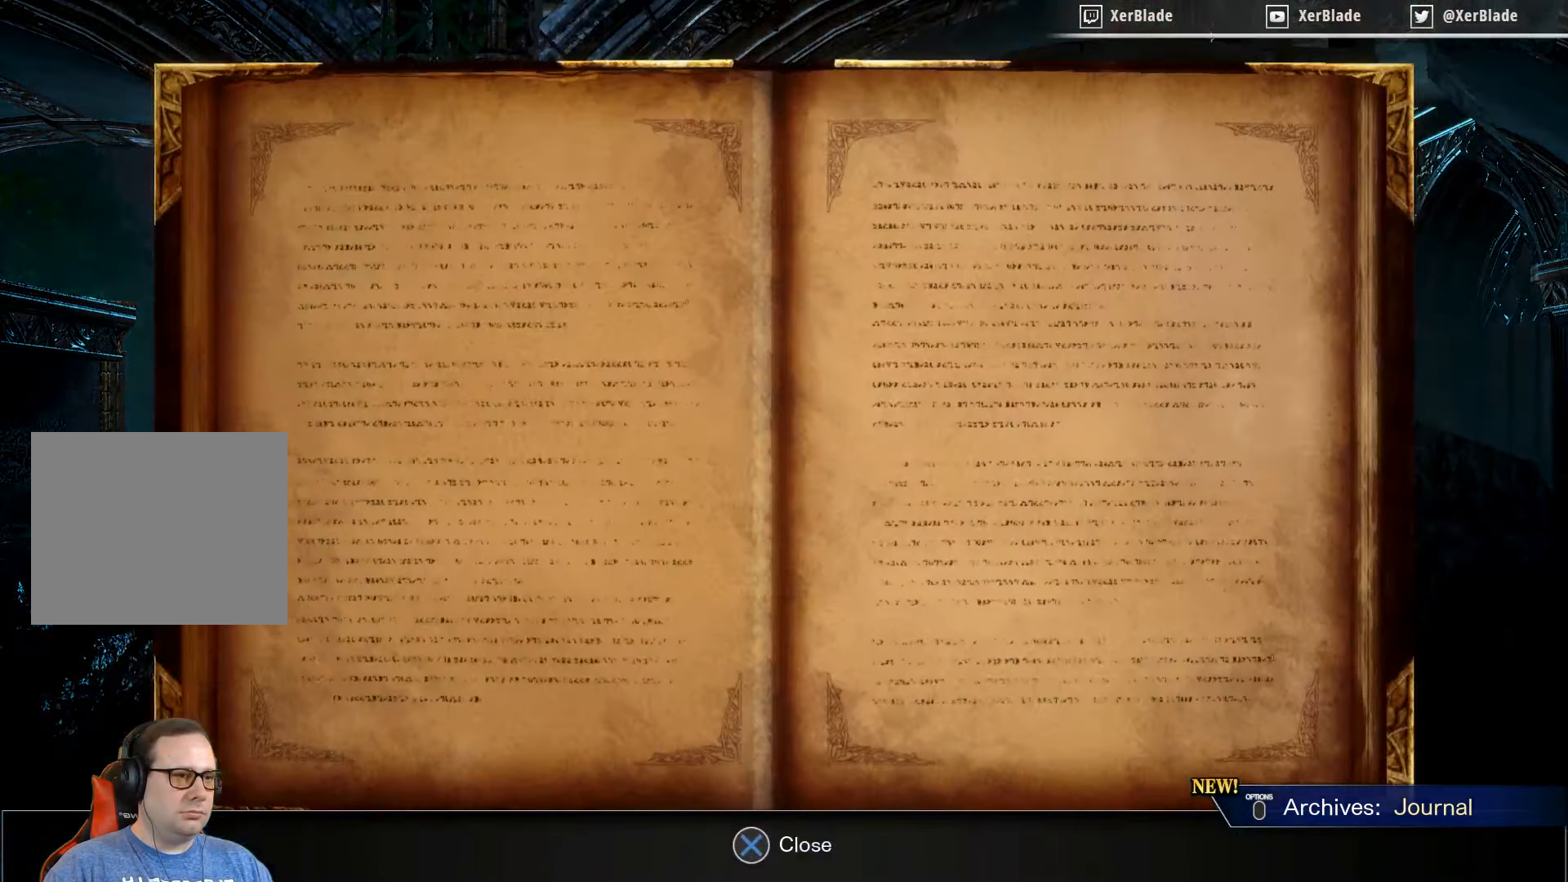
{"buttons": [], "right_stick": "center", "events": []}
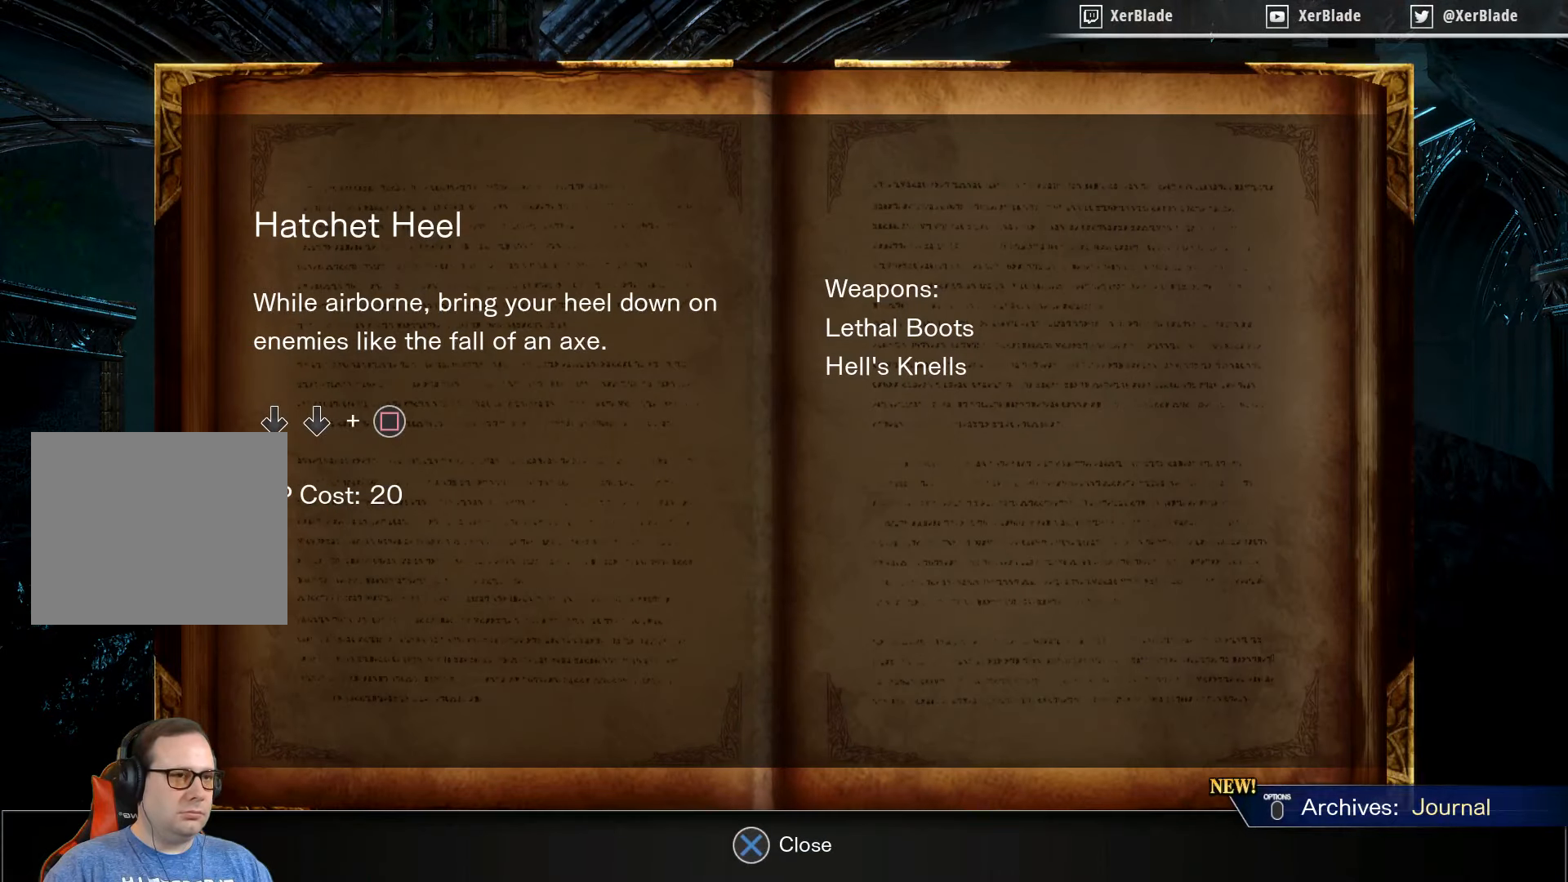
{"buttons": [], "right_stick": "center", "events": []}
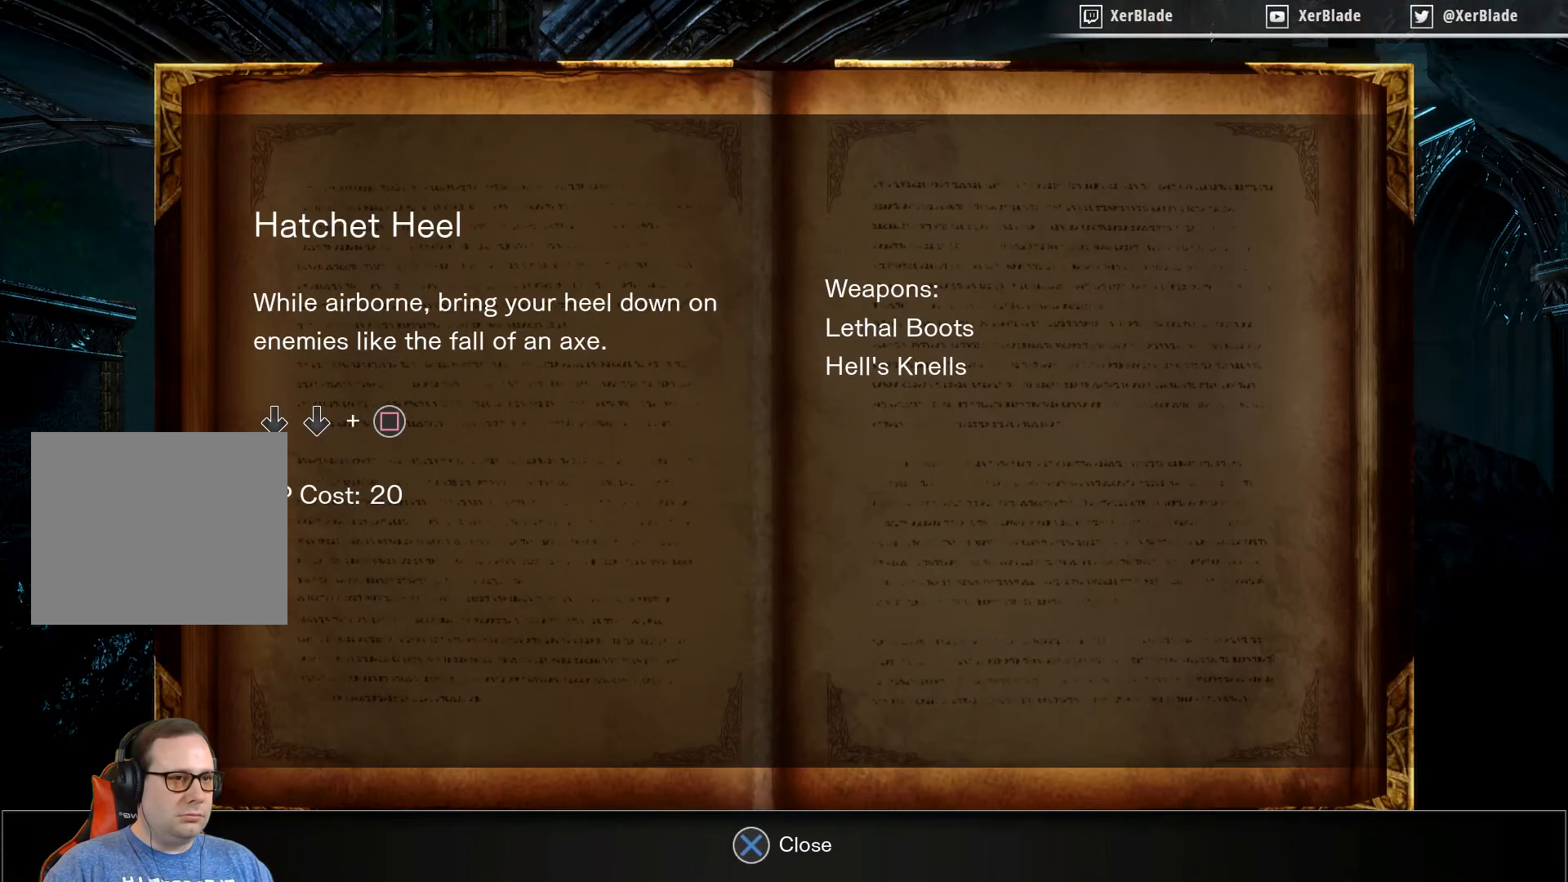
{"buttons": [], "right_stick": "center", "events": []}
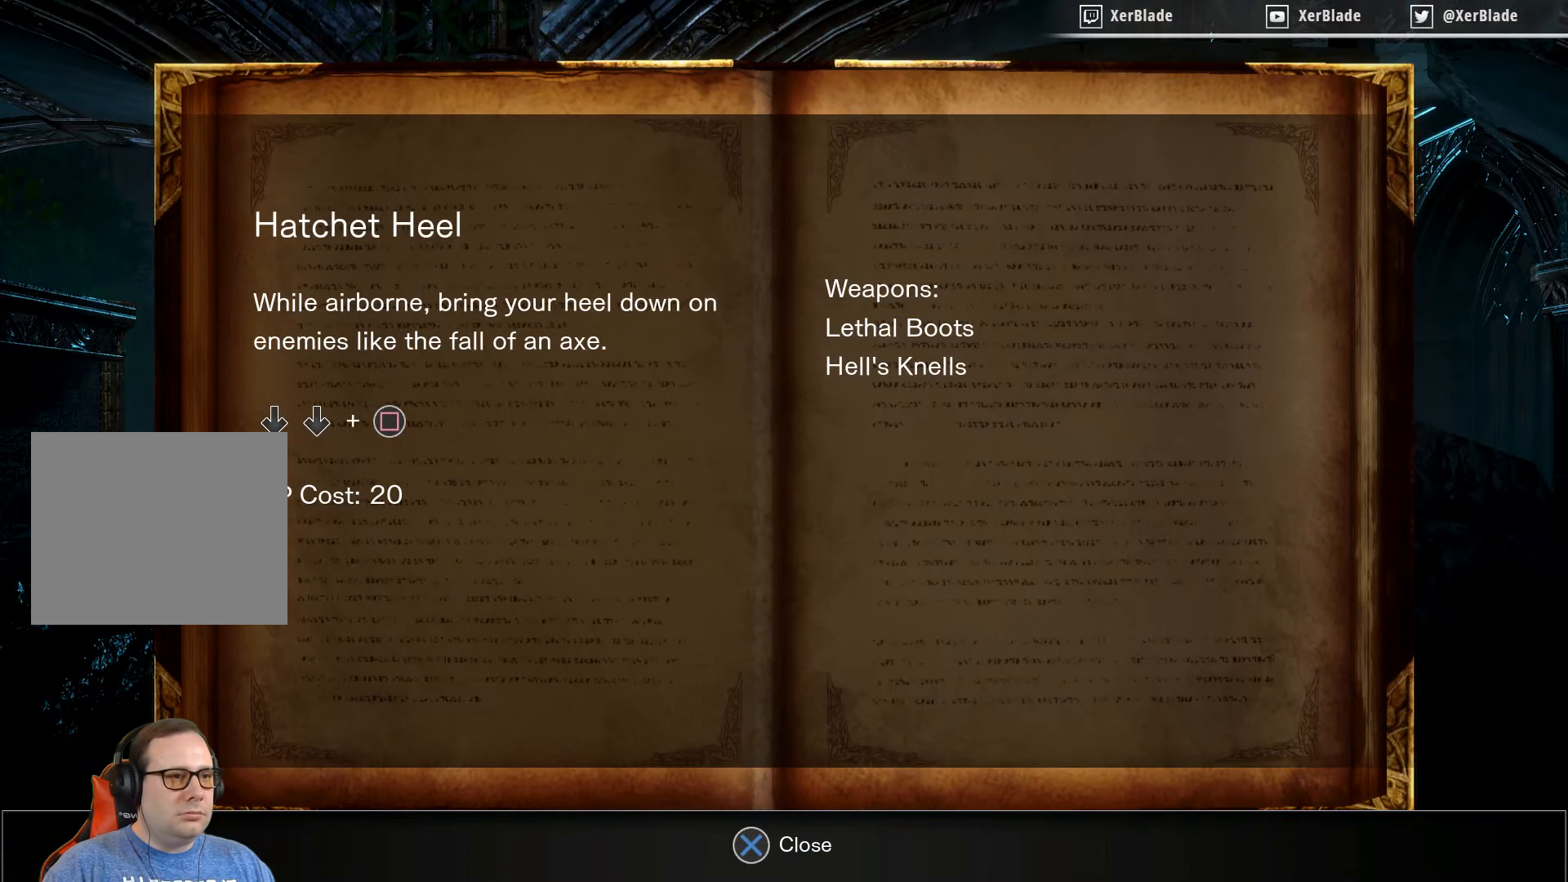
{"buttons": [], "right_stick": "center", "events": []}
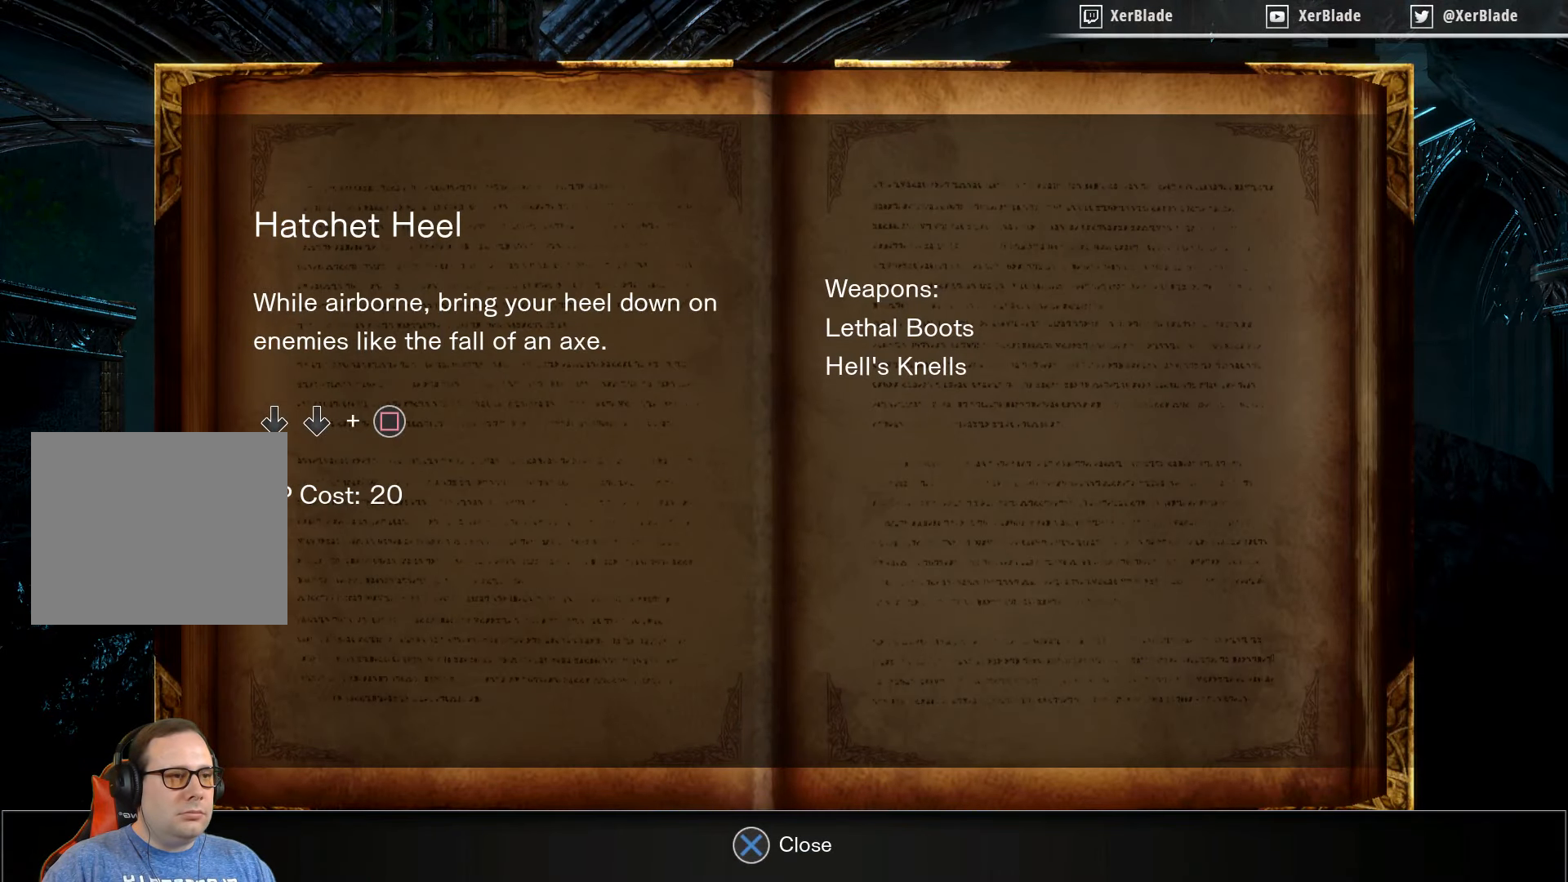
{"buttons": ["CROSS"], "right_stick": "center", "events": [[433, "CROSS", "down"]]}
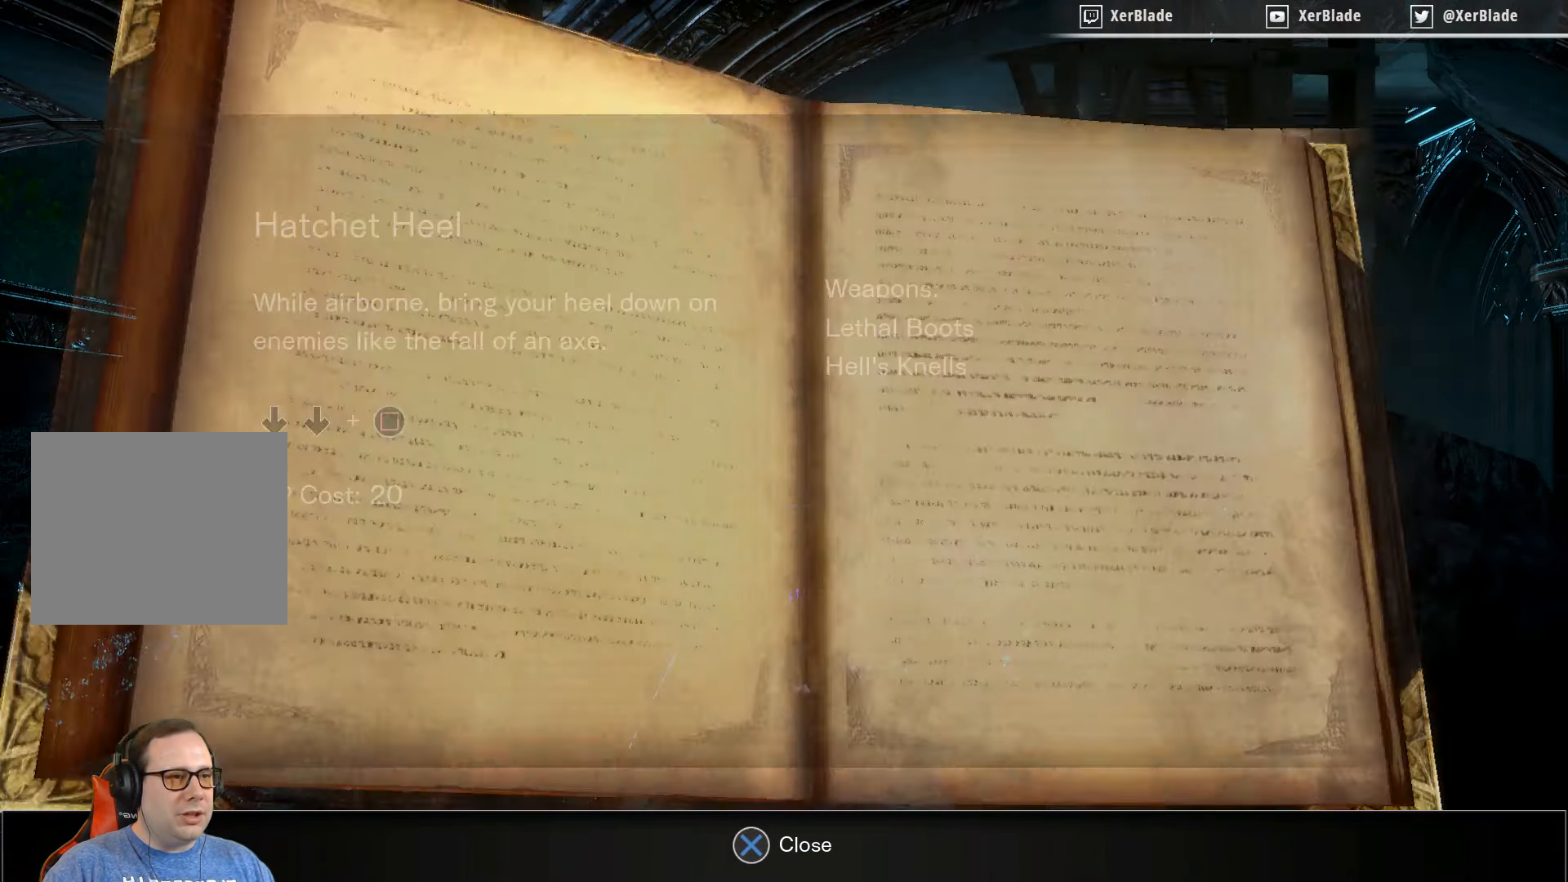
{"buttons": ["DPAD_RIGHT"], "right_stick": "center", "events": [[83, "CROSS", "up"], [483, "DPAD_RIGHT", "down"]]}
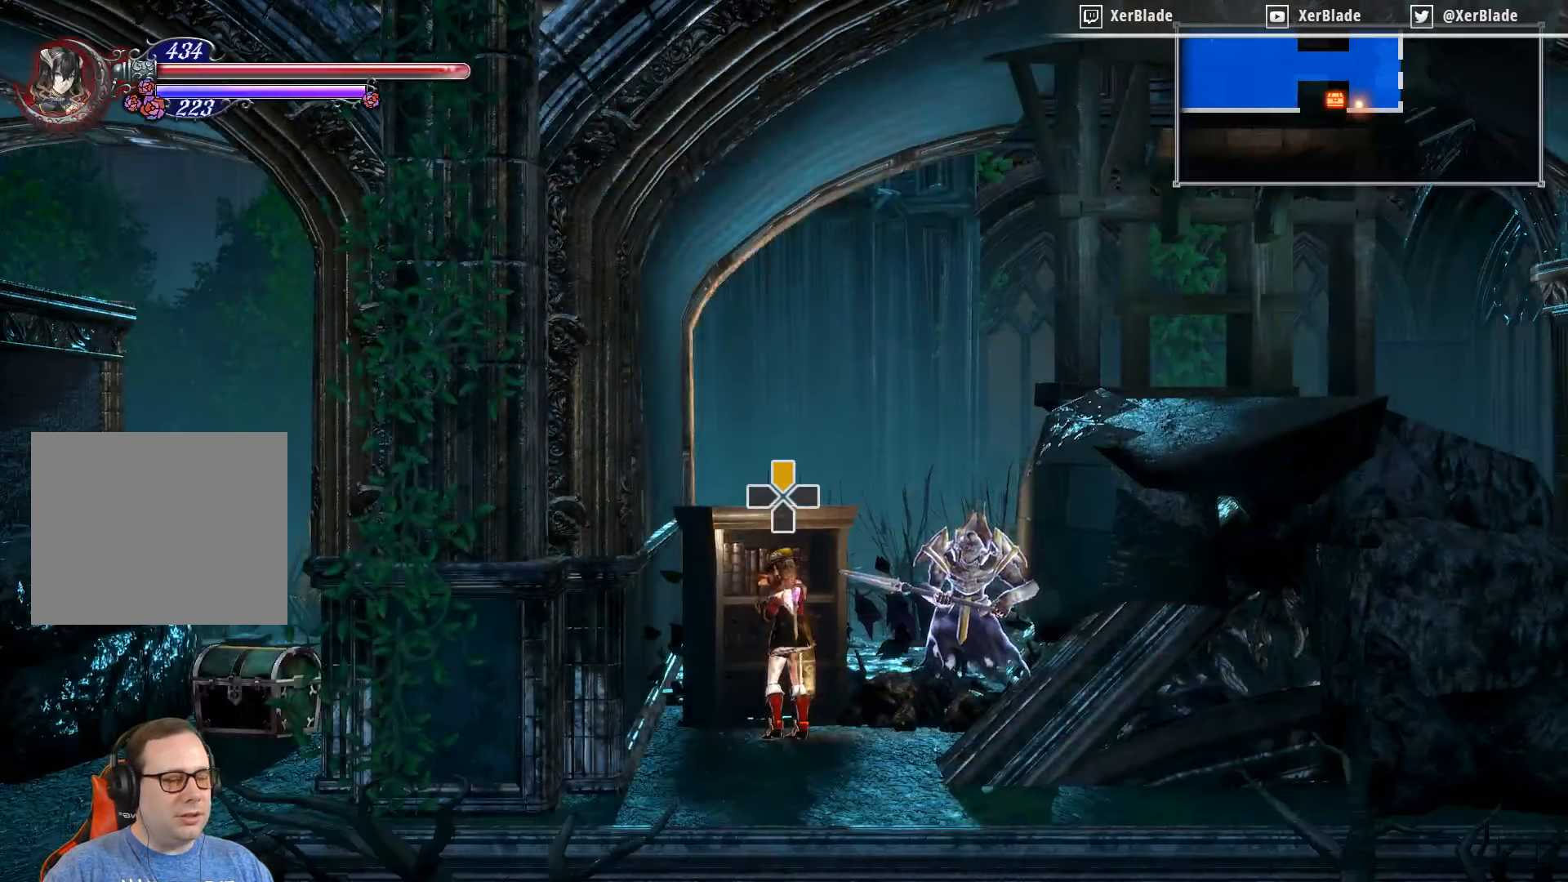
{"buttons": ["CROSS", "DPAD_RIGHT"], "right_stick": "center", "events": [[300, "CROSS", "down"]]}
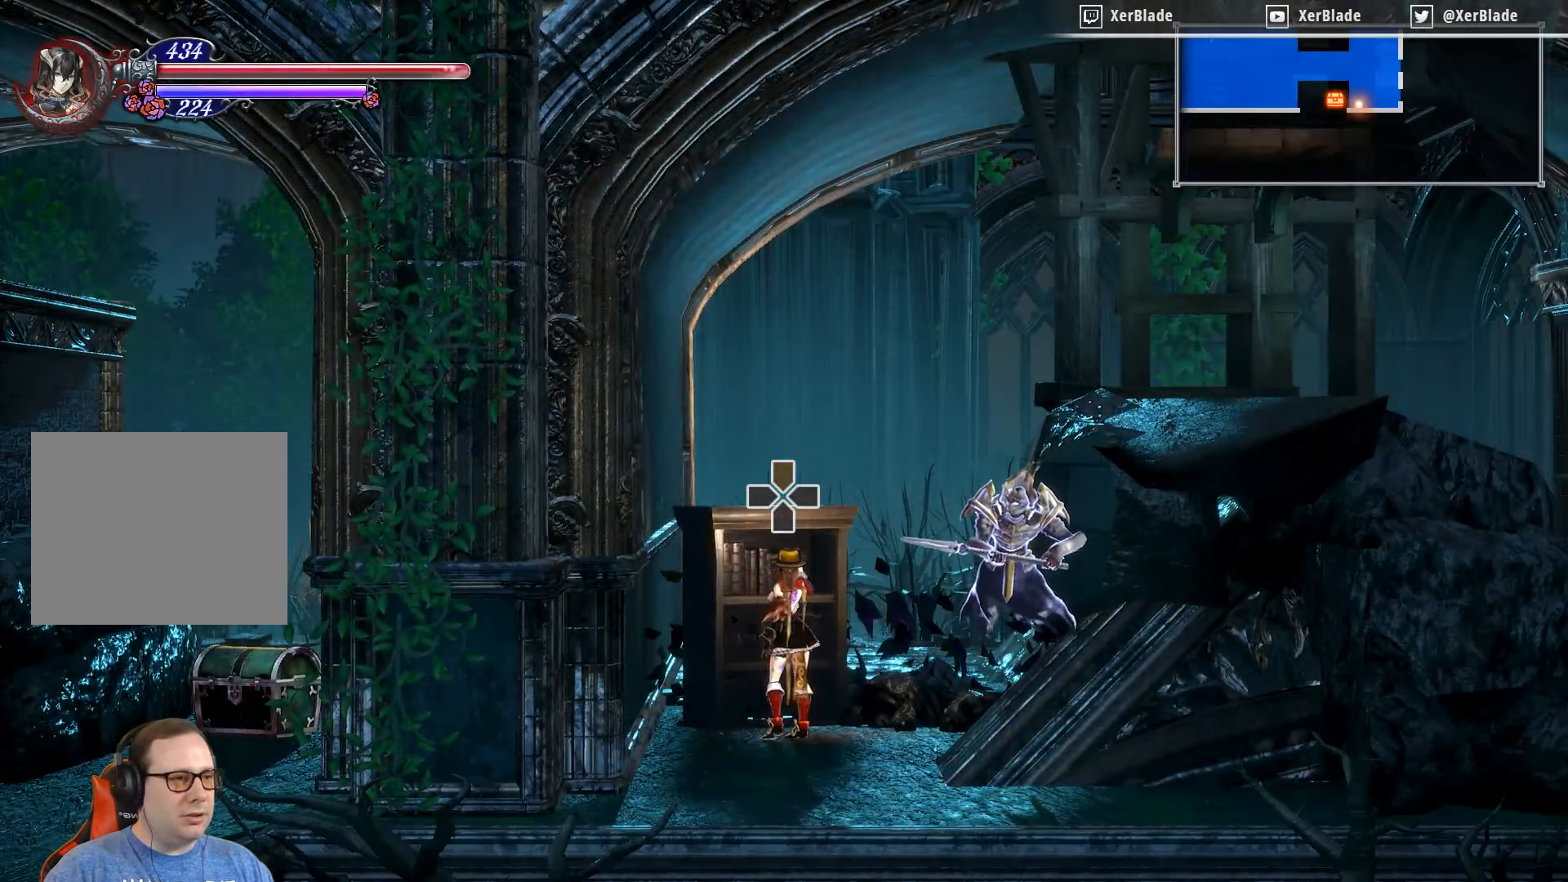
{"buttons": ["DPAD_RIGHT"], "right_stick": "center", "events": [[200, "CROSS", "up"]]}
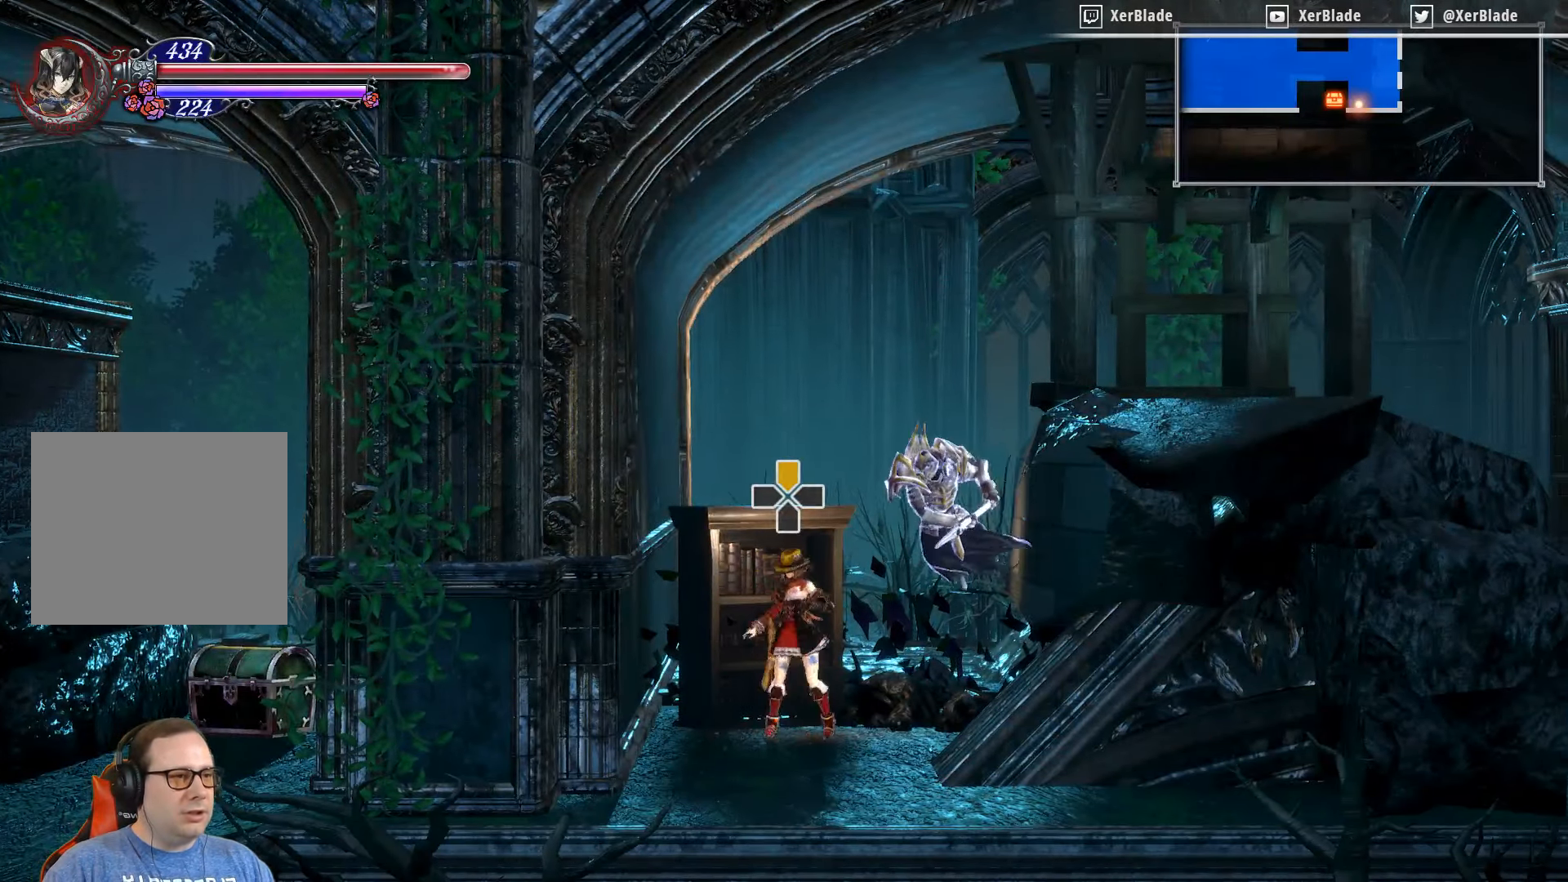
{"buttons": ["CROSS", "DPAD_RIGHT"], "right_stick": "center", "events": [[33, "DPAD_RIGHT", "up"], [167, "DPAD_RIGHT", "down"], [333, "CROSS", "down"]]}
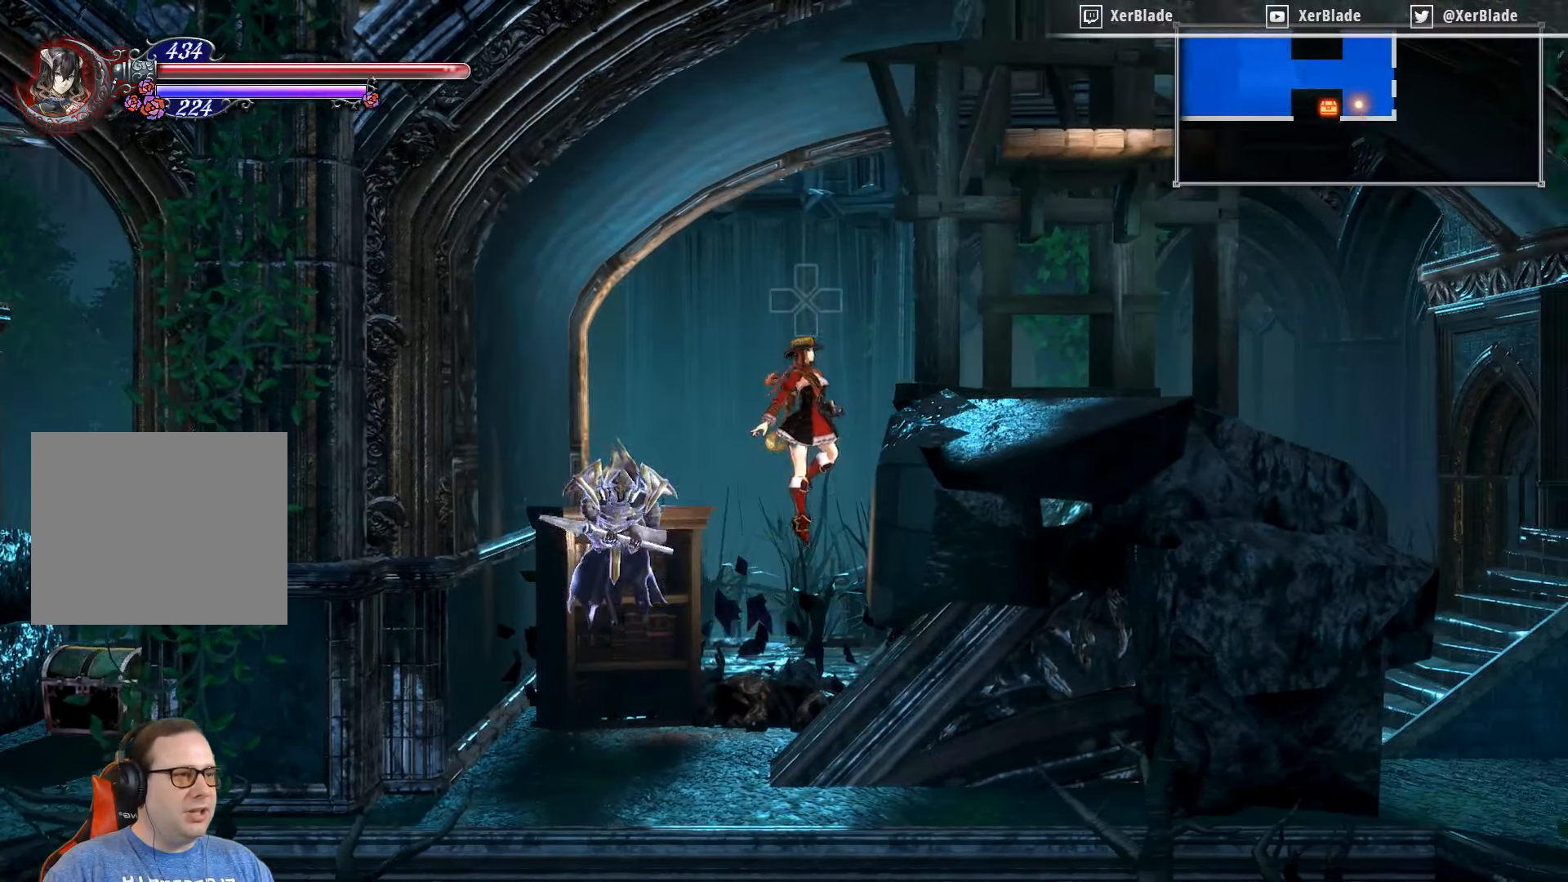
{"buttons": ["DPAD_RIGHT"], "right_stick": "center", "events": [[450, "CROSS", "up"]]}
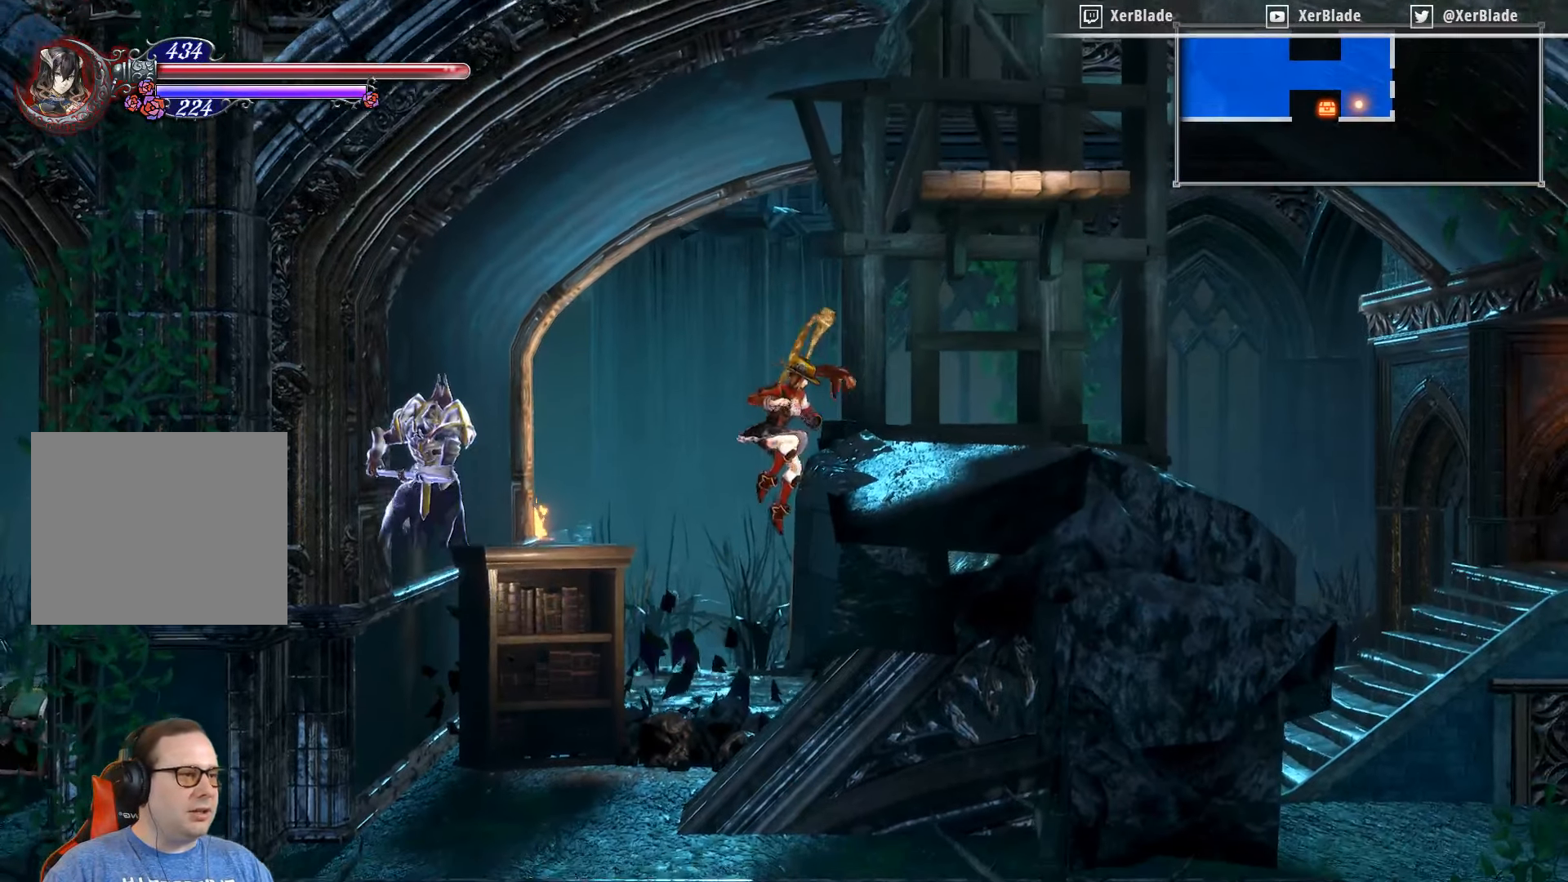
{"buttons": ["DPAD_RIGHT"], "right_stick": "center", "events": [[100, "CROSS", "down"], [500, "CROSS", "up"]]}
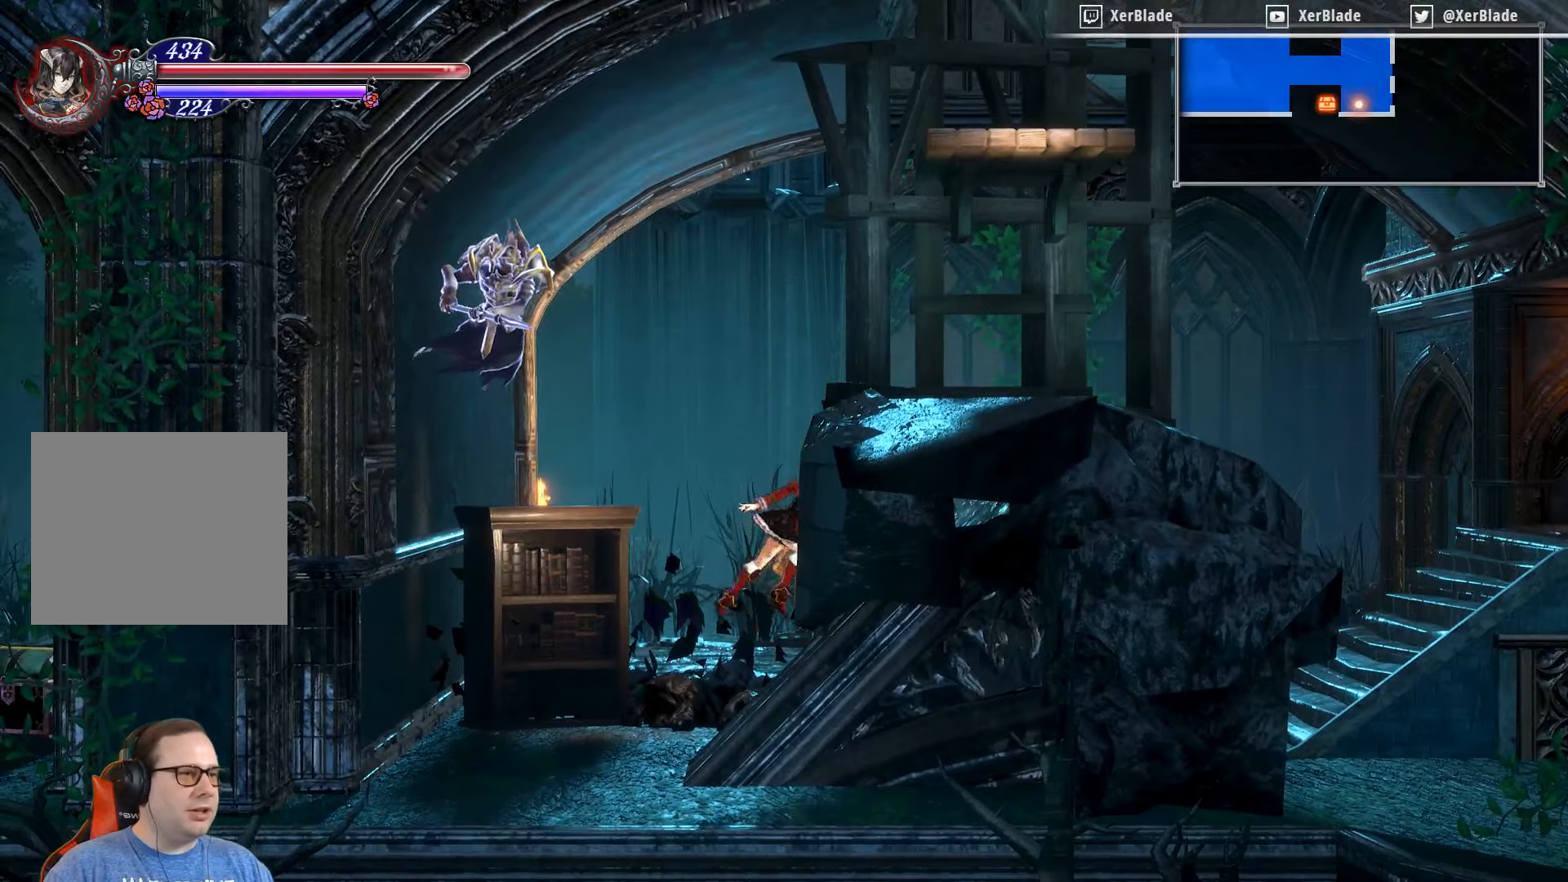
{"buttons": ["CROSS", "DPAD_RIGHT"], "right_stick": "center", "events": [[134, "CROSS", "down"]]}
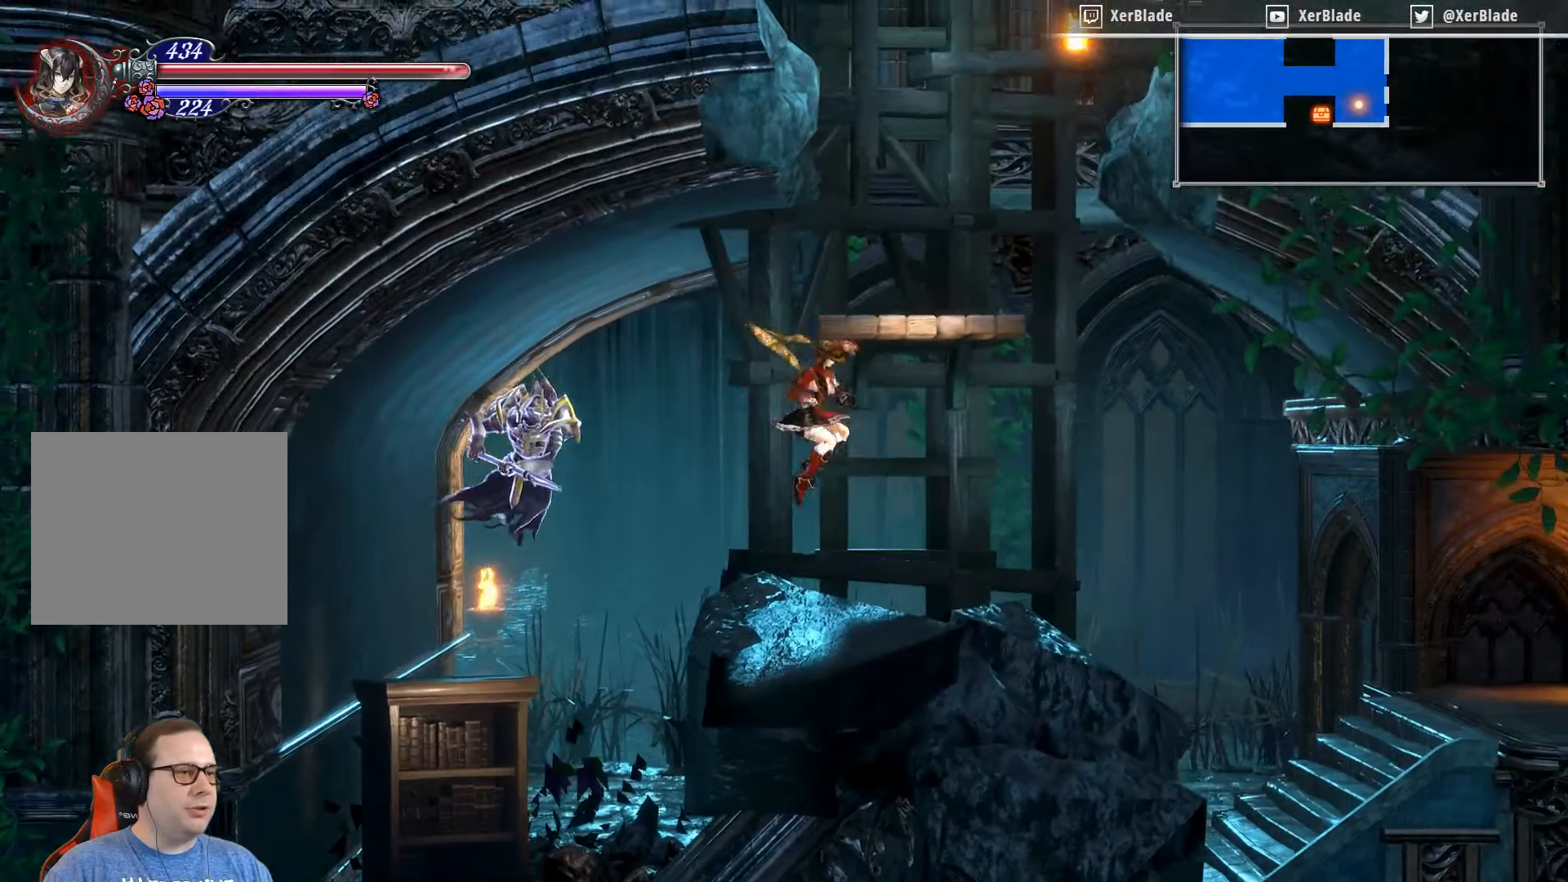
{"buttons": ["CROSS"], "right_stick": "center", "events": [[50, "CROSS", "up"], [250, "DPAD_RIGHT", "up"], [267, "CROSS", "down"]]}
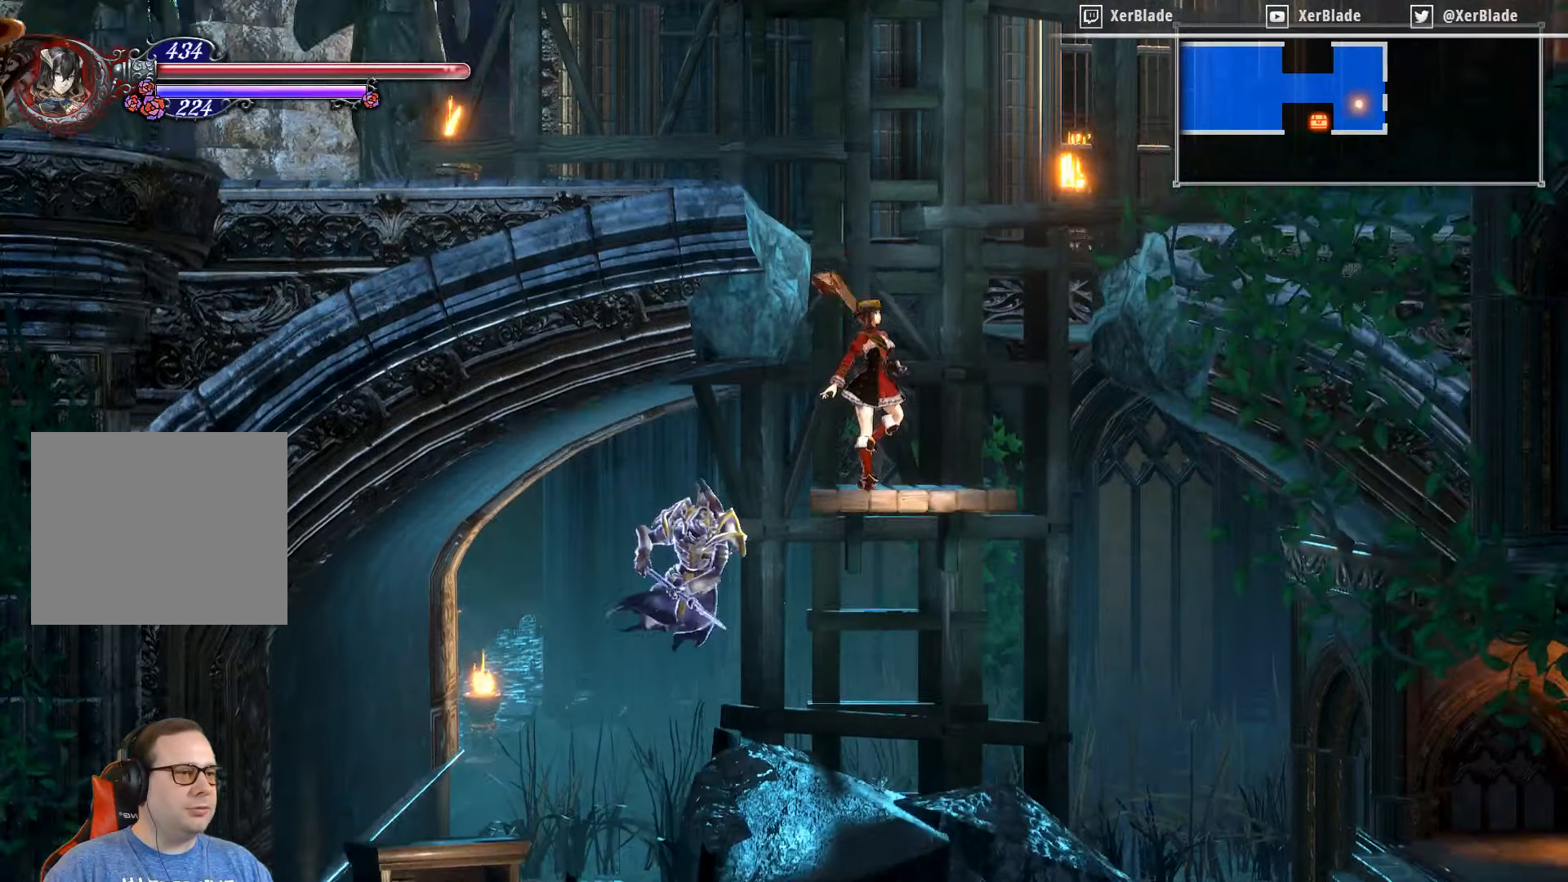
{"buttons": ["CROSS", "DPAD_LEFT"], "right_stick": "center", "events": [[200, "CROSS", "up"], [467, "CROSS", "down"], [484, "DPAD_LEFT", "down"]]}
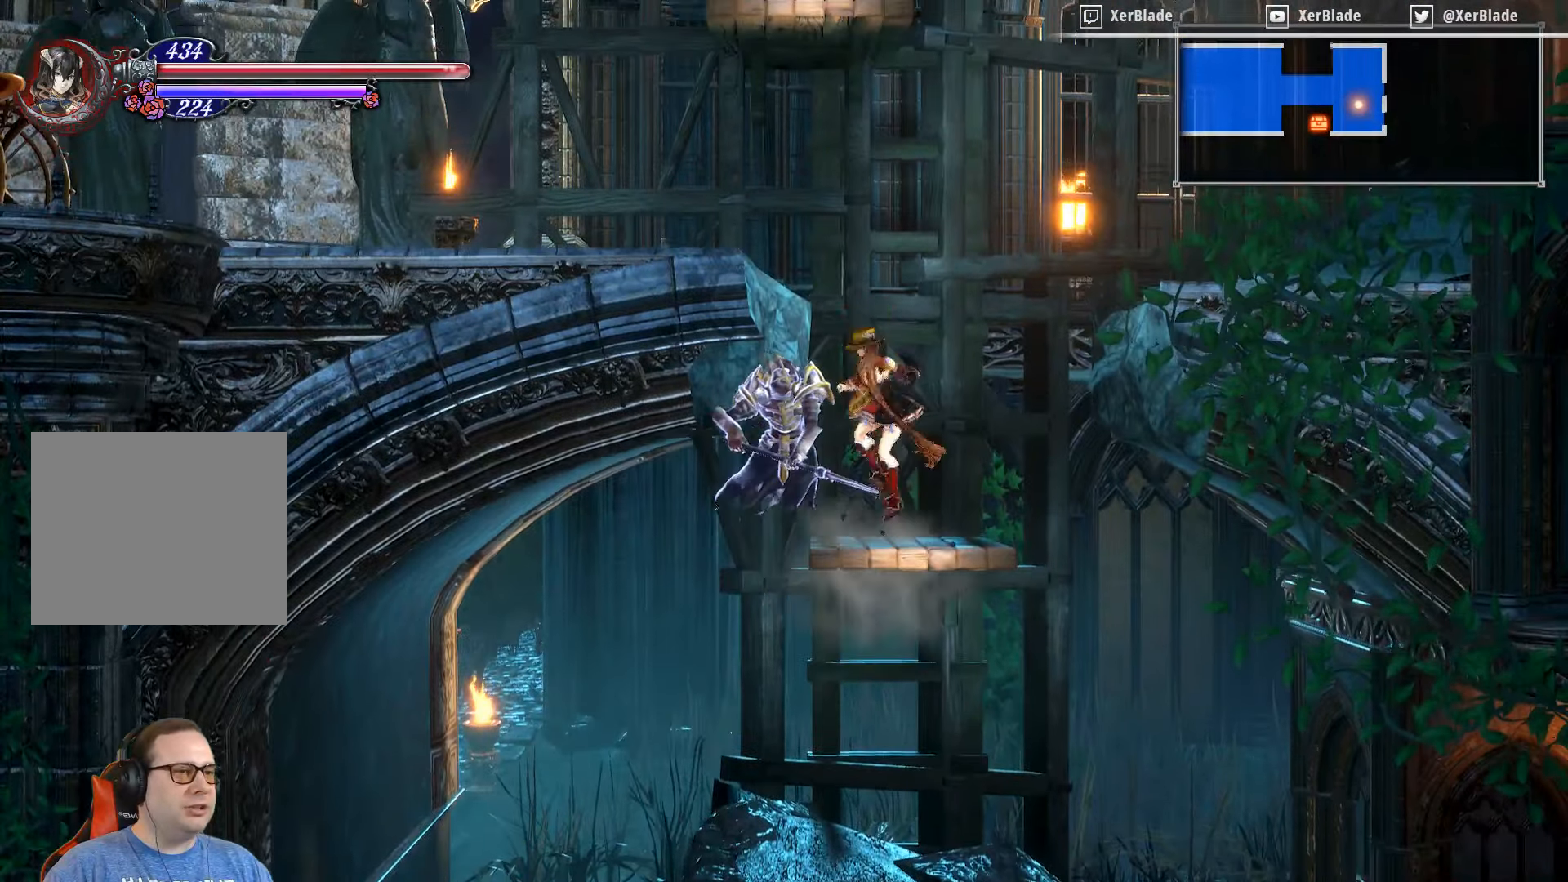
{"buttons": ["DPAD_LEFT"], "right_stick": "center", "events": [[417, "CROSS", "up"]]}
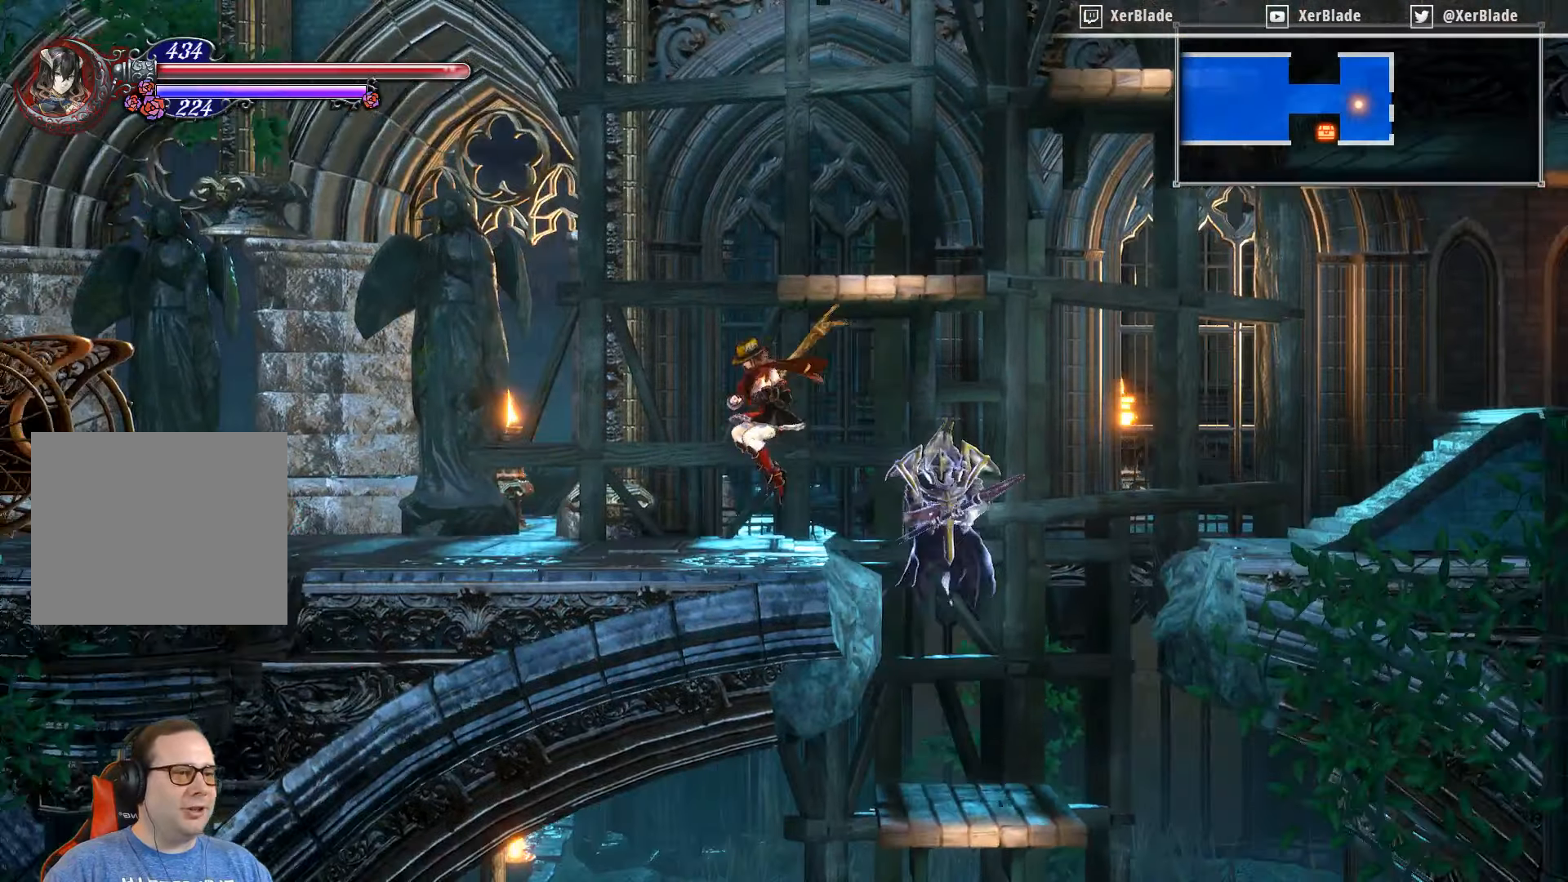
{"buttons": ["DPAD_LEFT"], "right_stick": "center", "events": []}
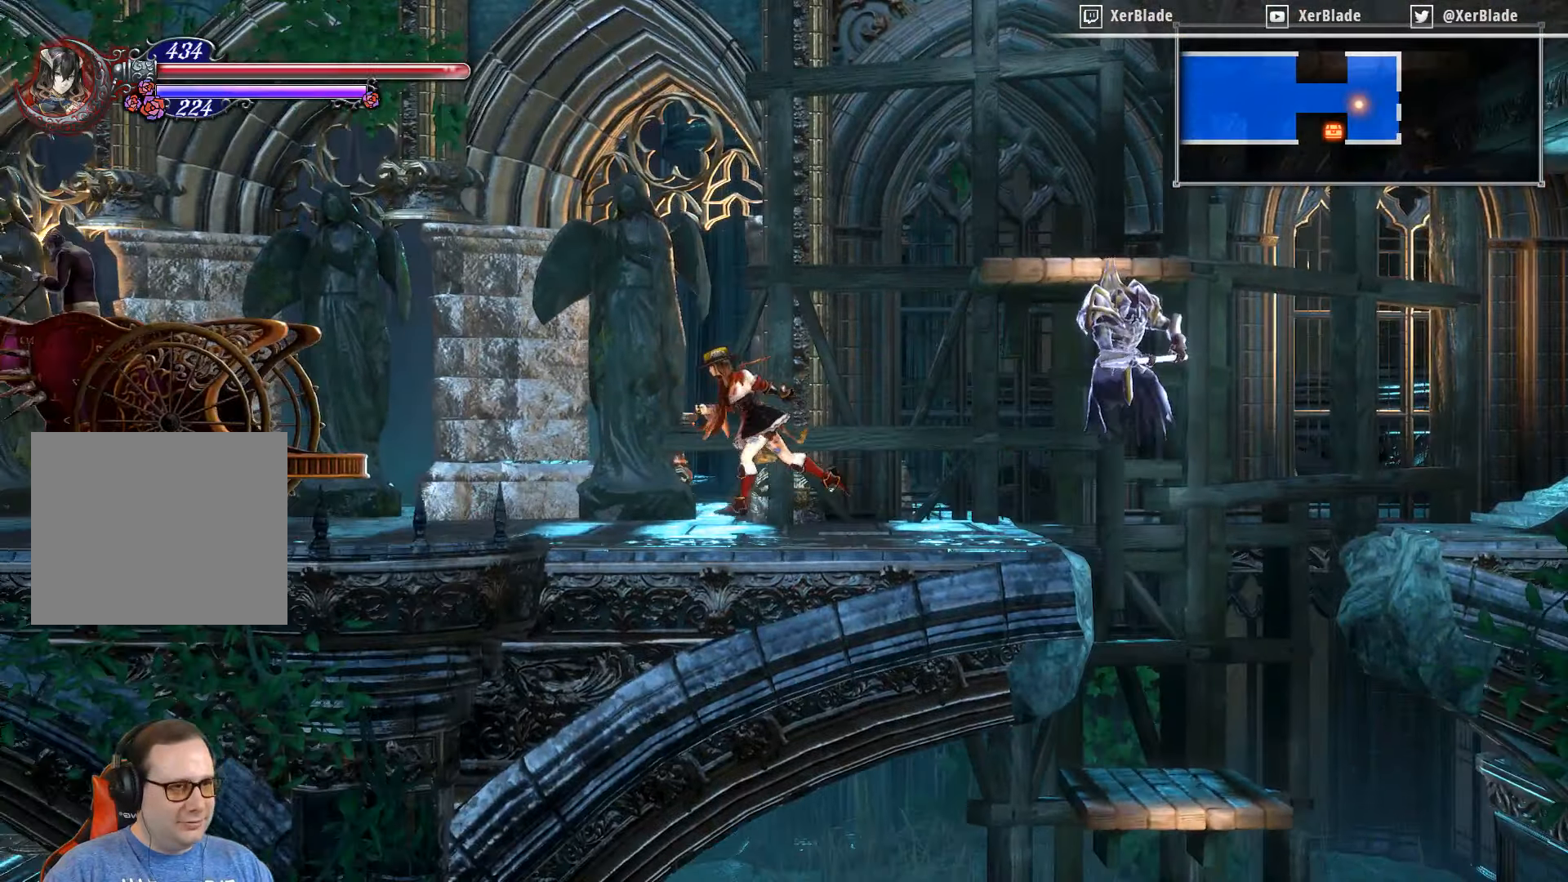
{"buttons": ["DPAD_LEFT"], "right_stick": "center", "events": []}
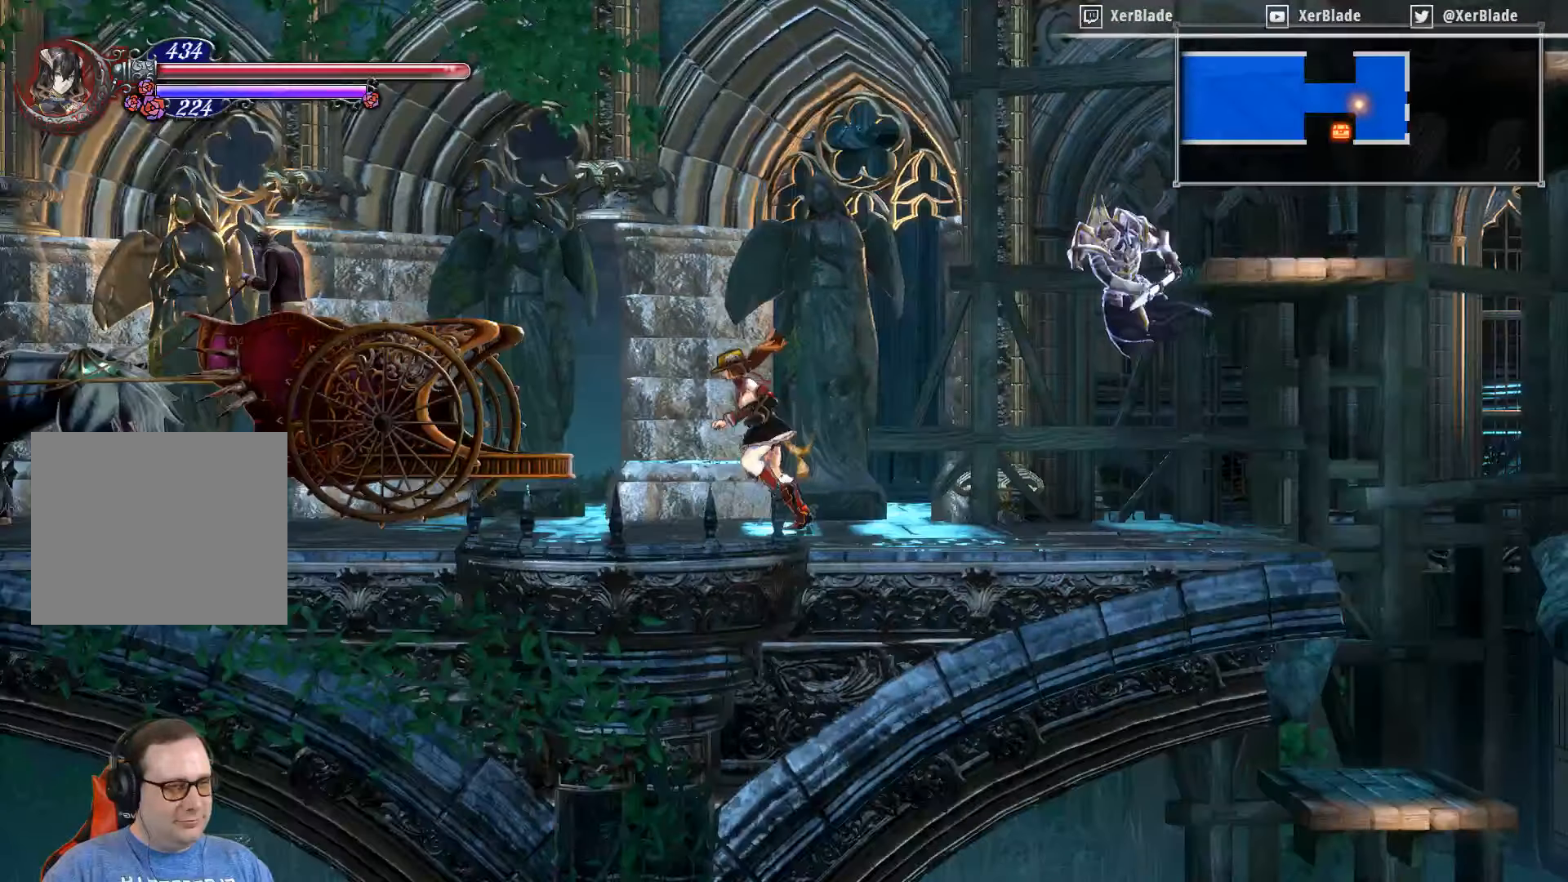
{"buttons": ["DPAD_LEFT"], "right_stick": "center", "events": []}
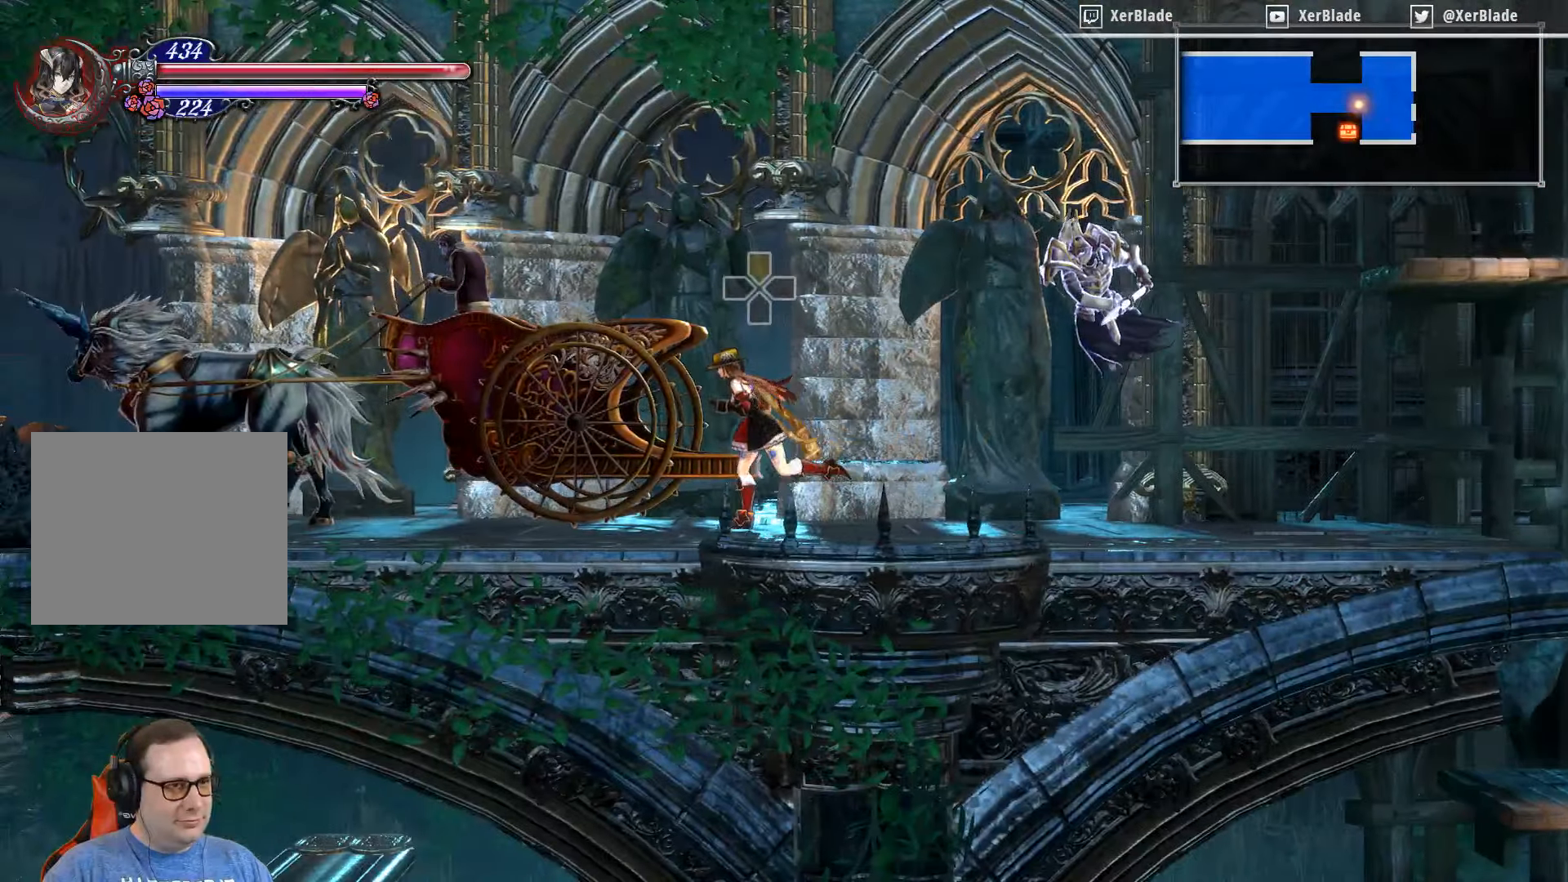
{"buttons": ["DPAD_LEFT"], "right_stick": "center", "events": []}
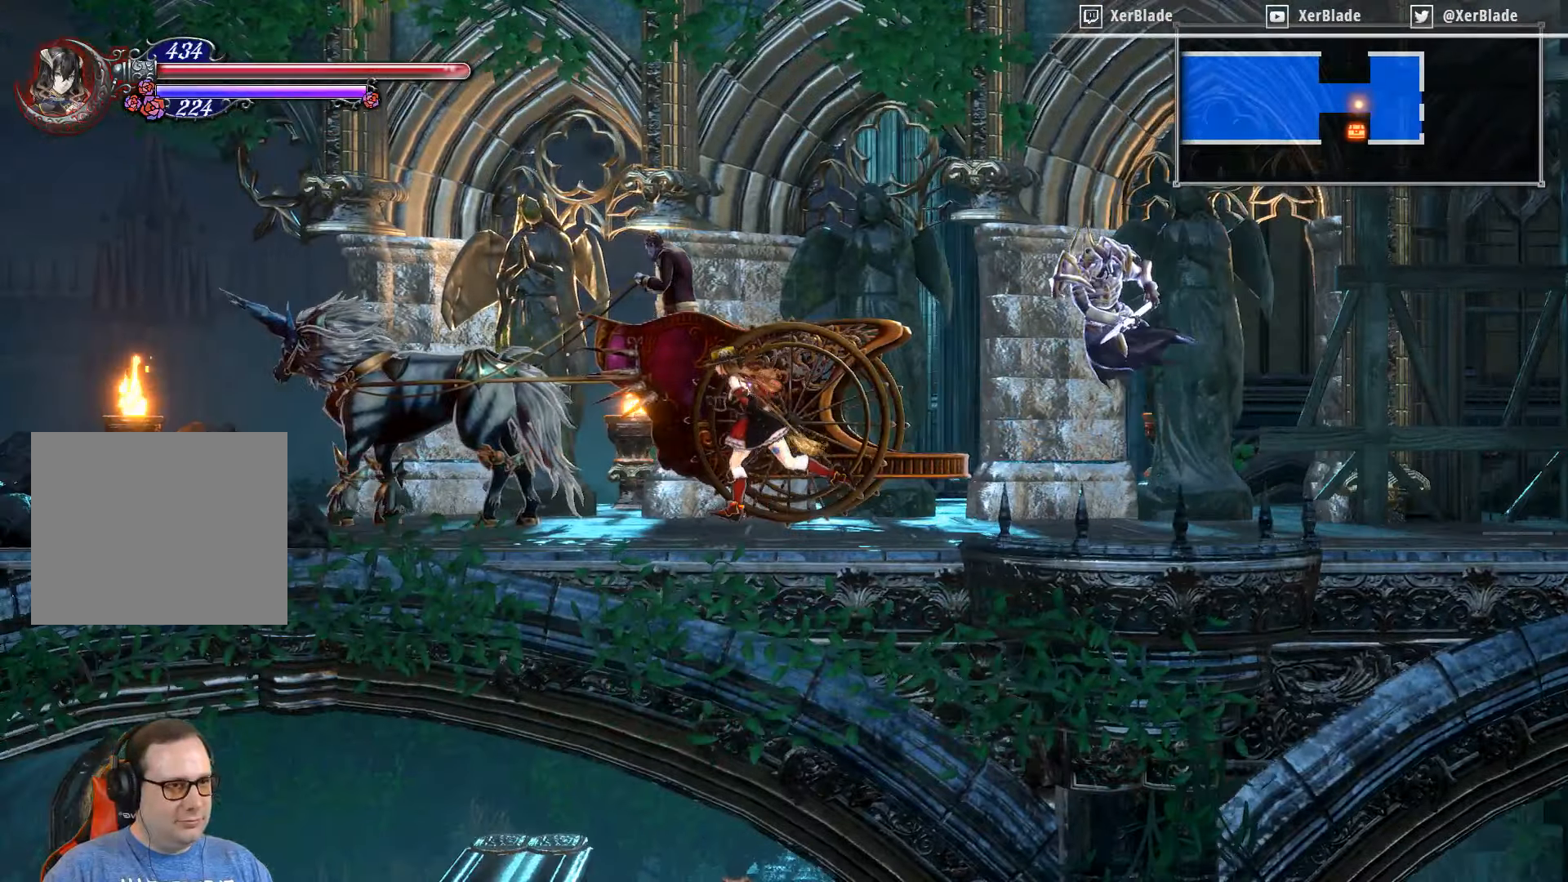
{"buttons": ["DPAD_LEFT"], "right_stick": "center", "events": []}
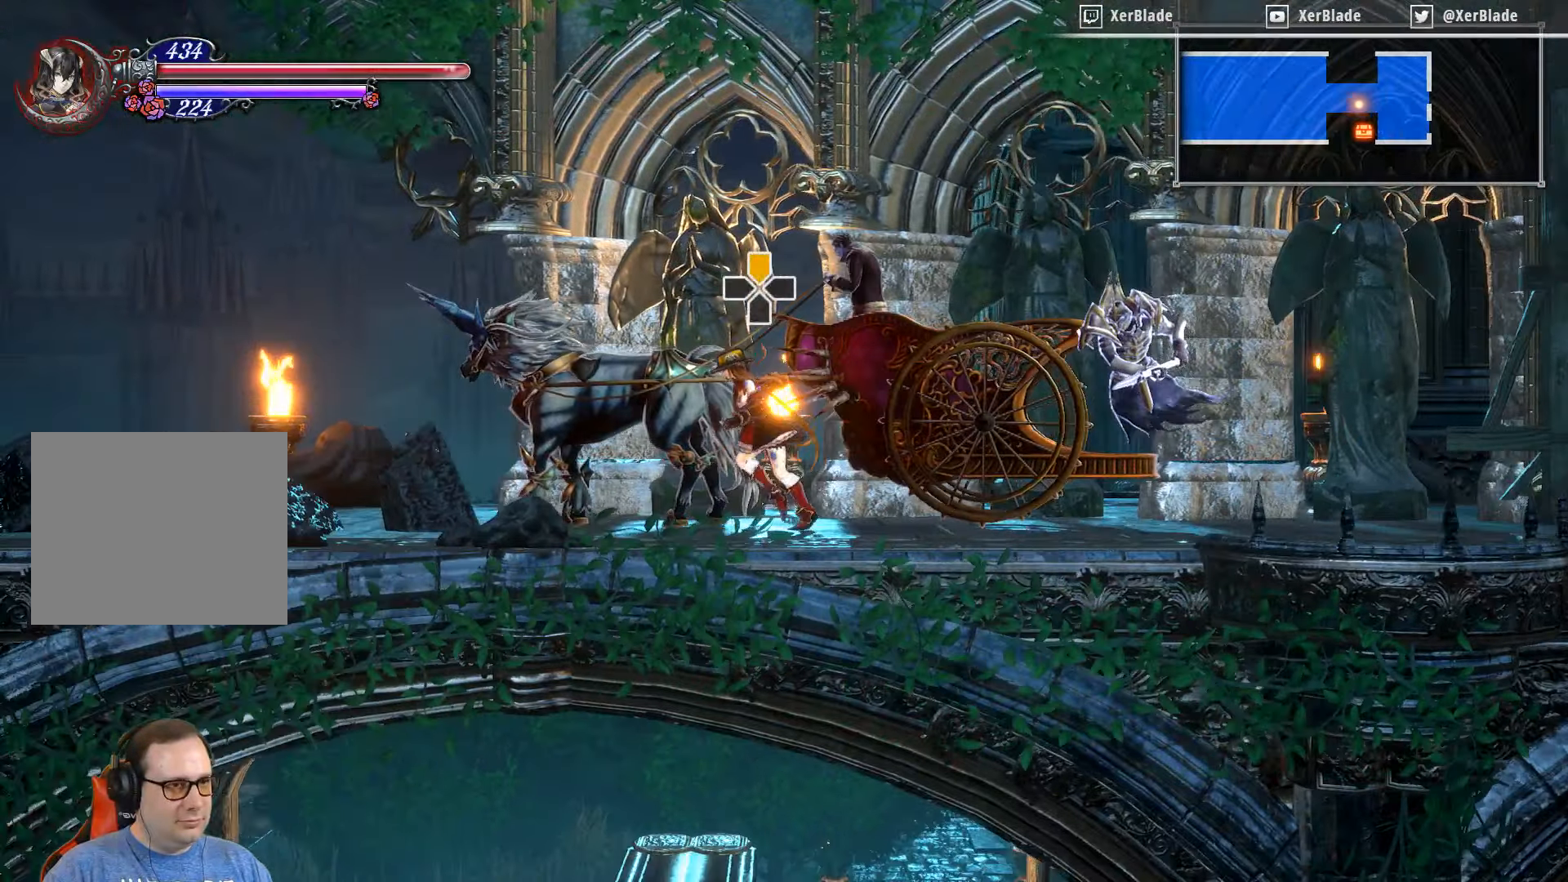
{"buttons": ["DPAD_LEFT"], "right_stick": "center", "events": []}
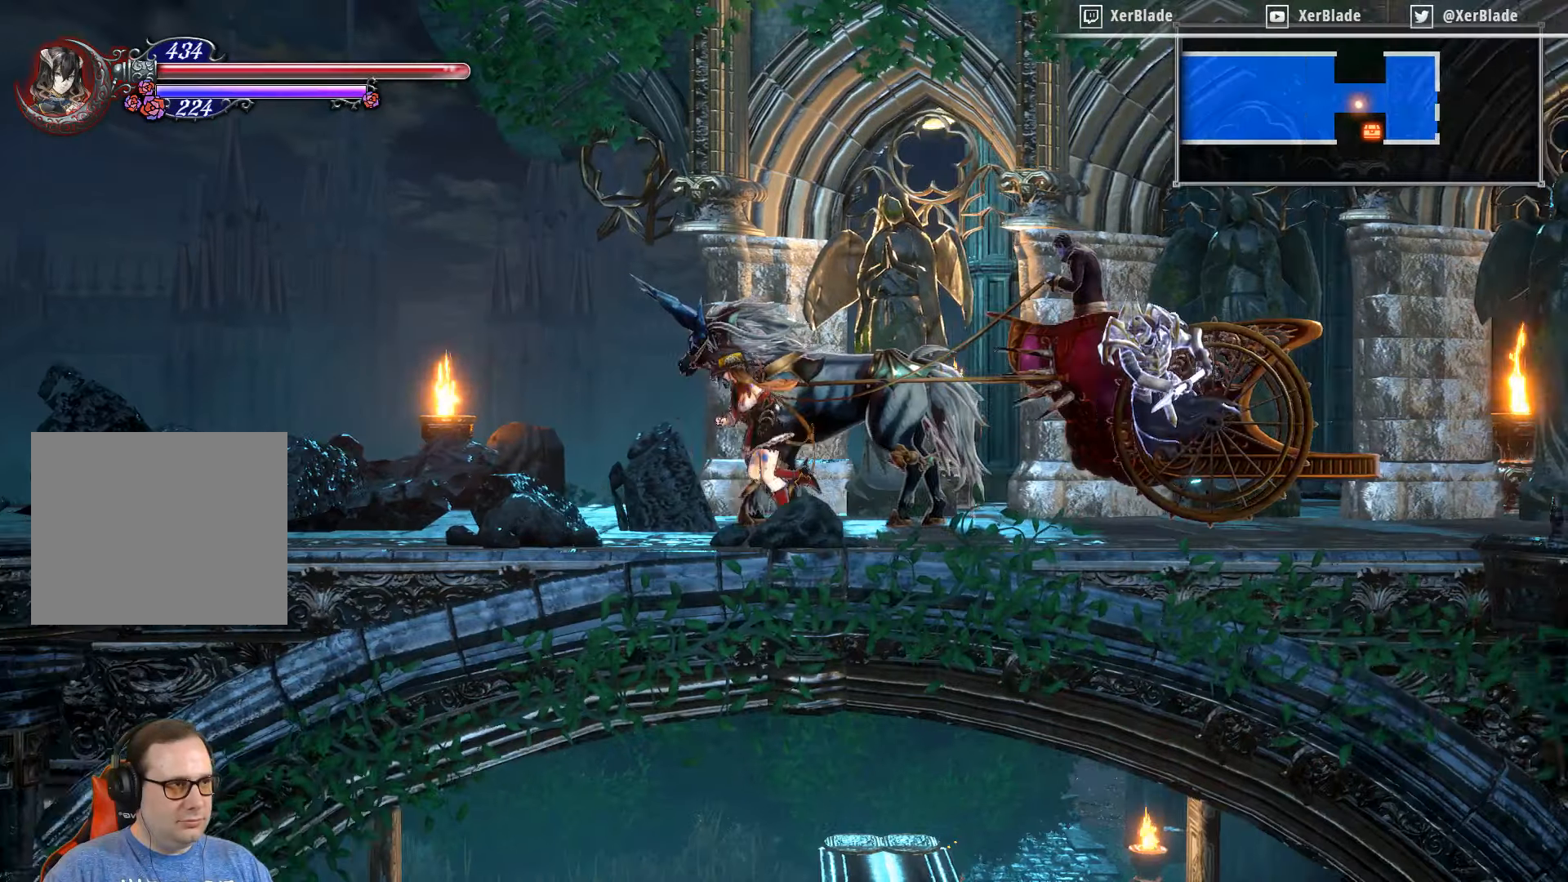
{"buttons": ["DPAD_LEFT"], "right_stick": "center", "events": []}
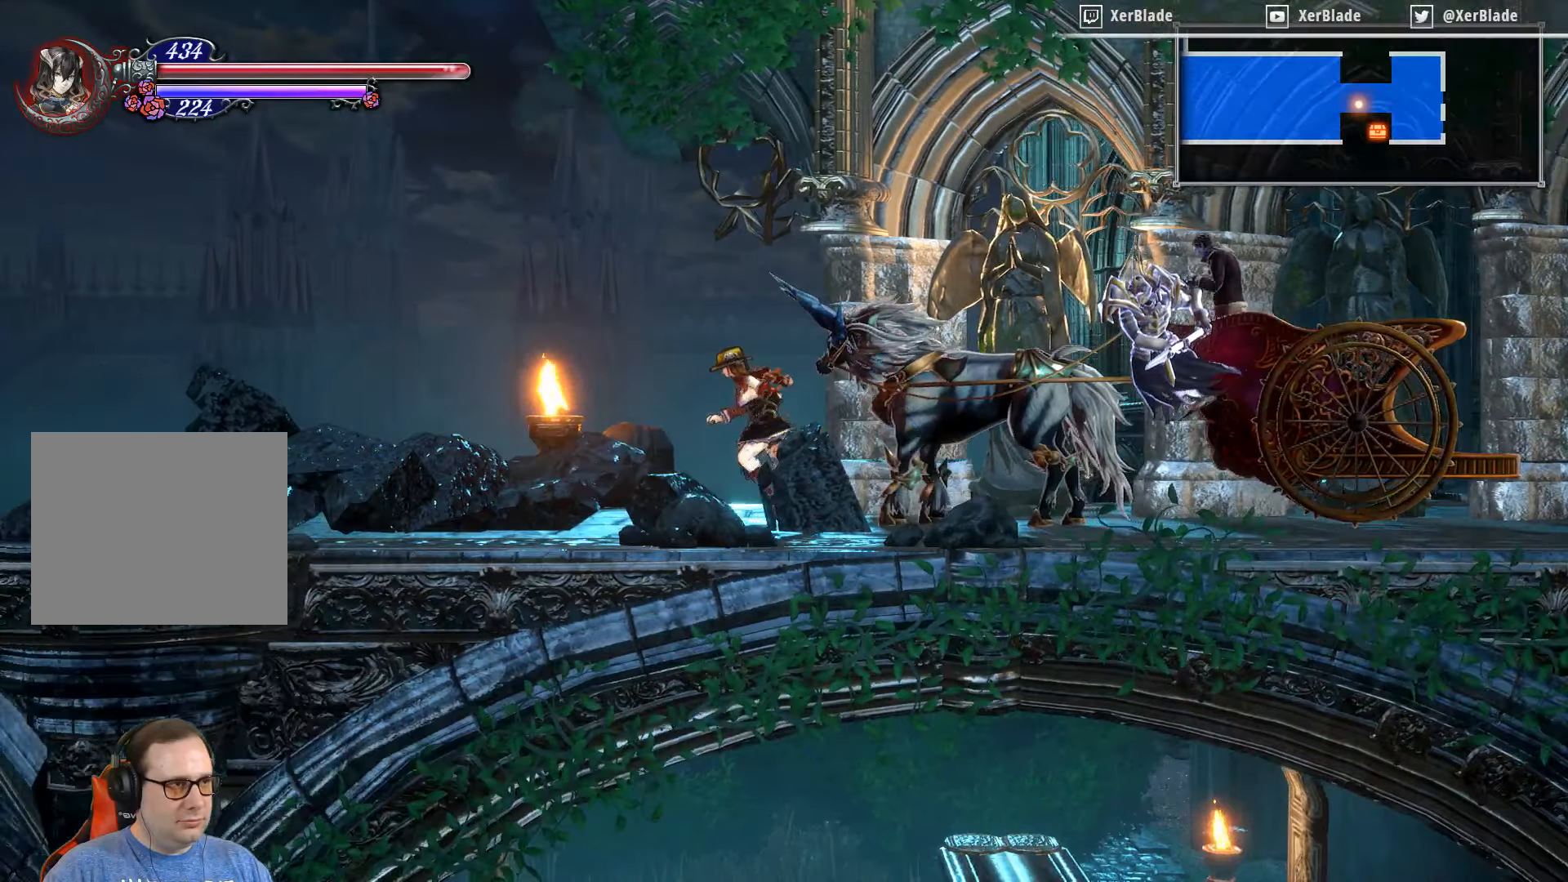
{"buttons": ["DPAD_LEFT"], "right_stick": "center", "events": []}
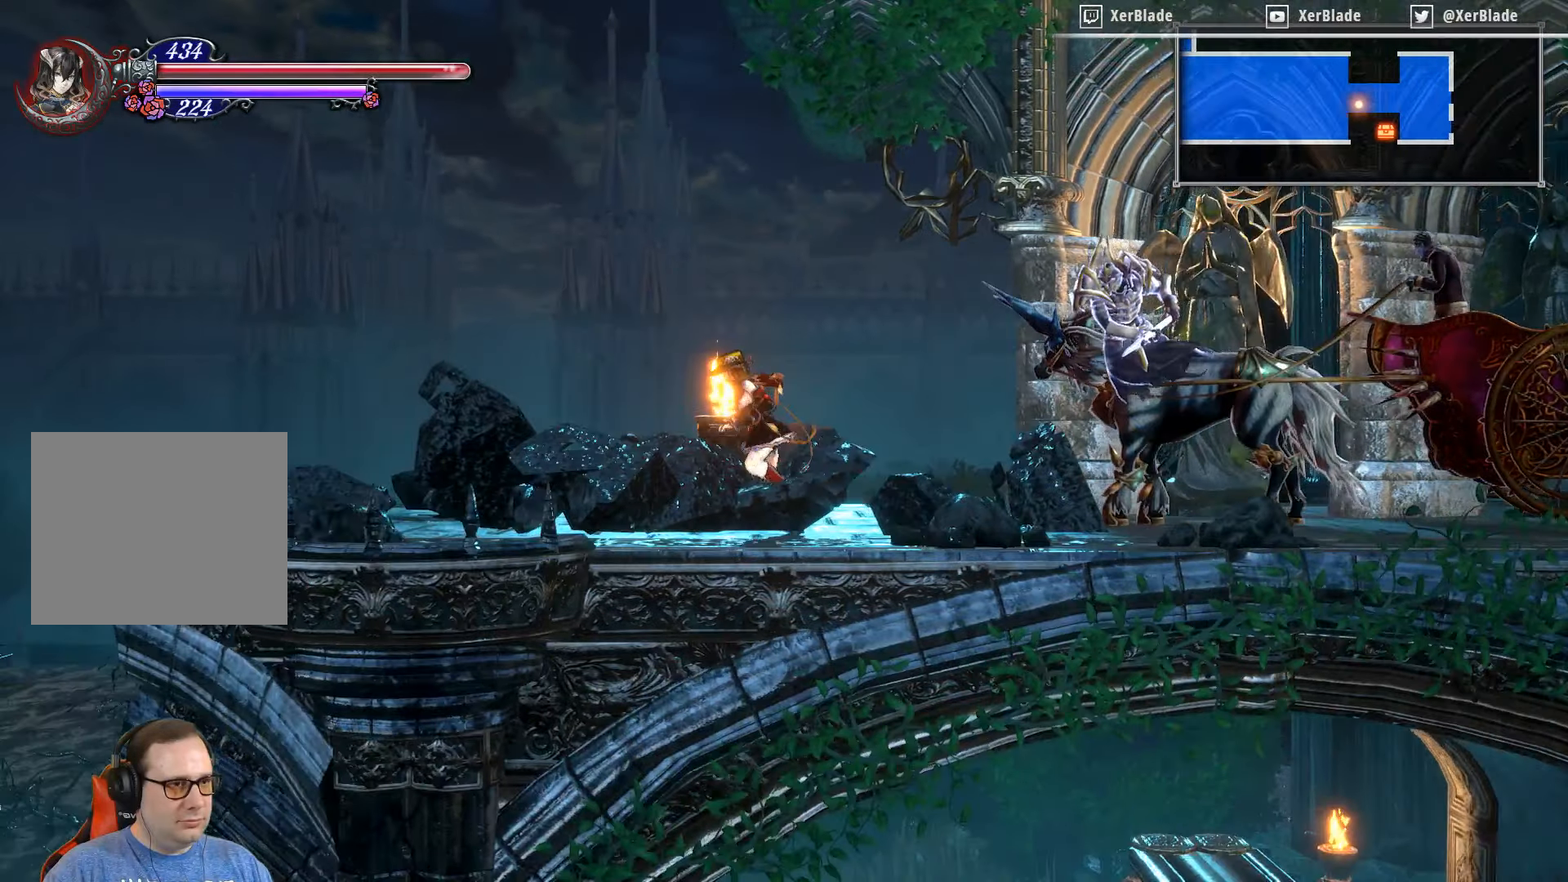
{"buttons": [], "right_stick": "center", "events": [[350, "DPAD_LEFT", "up"]]}
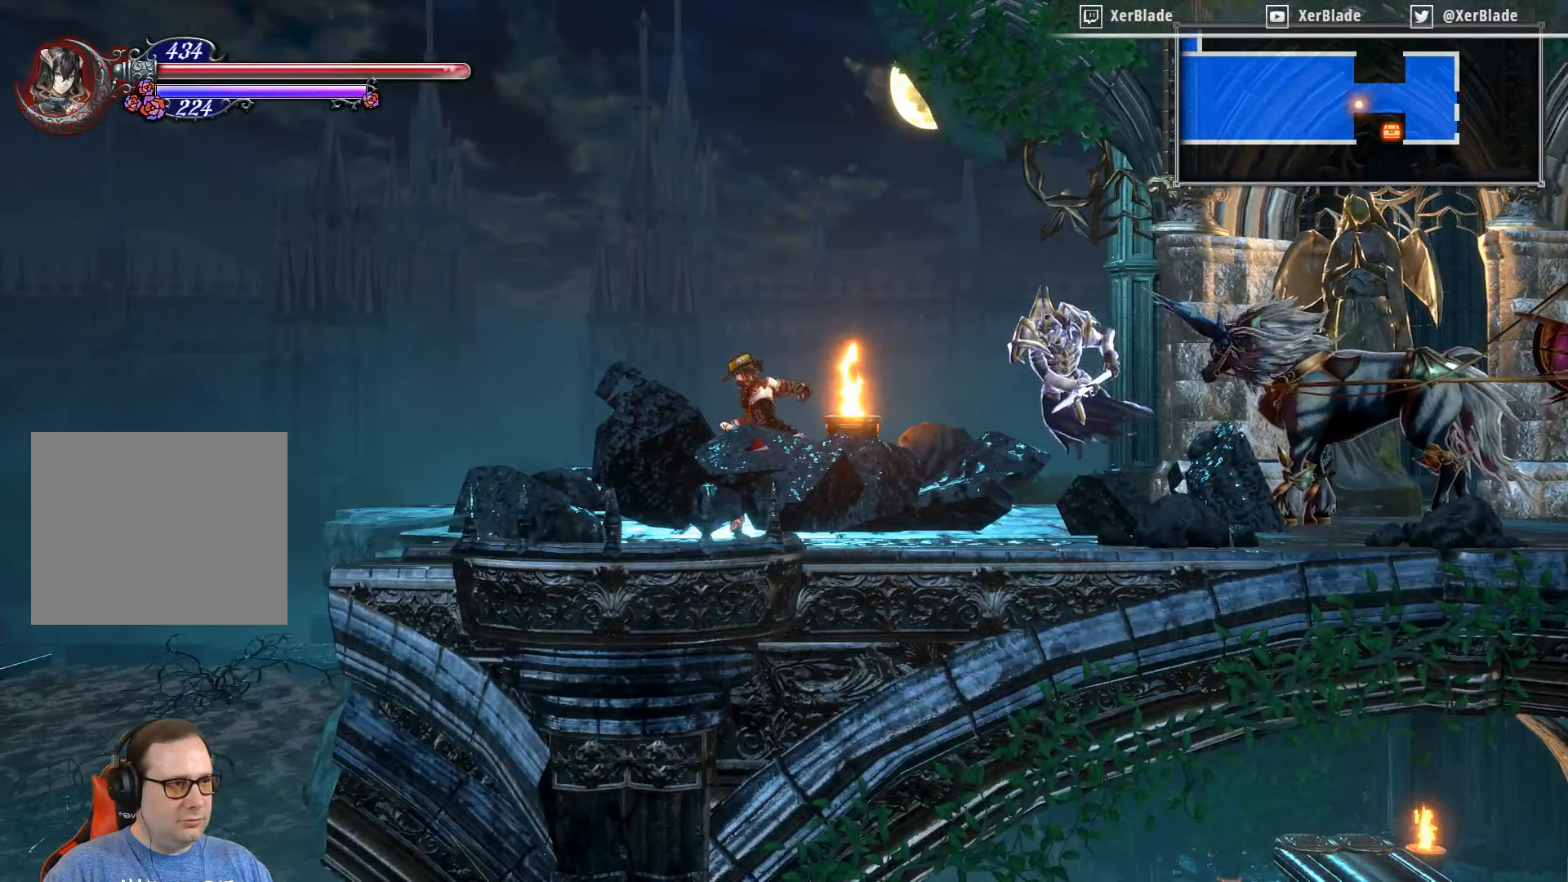
{"buttons": ["DPAD_LEFT"], "right_stick": "center", "events": [[483, "DPAD_LEFT", "down"]]}
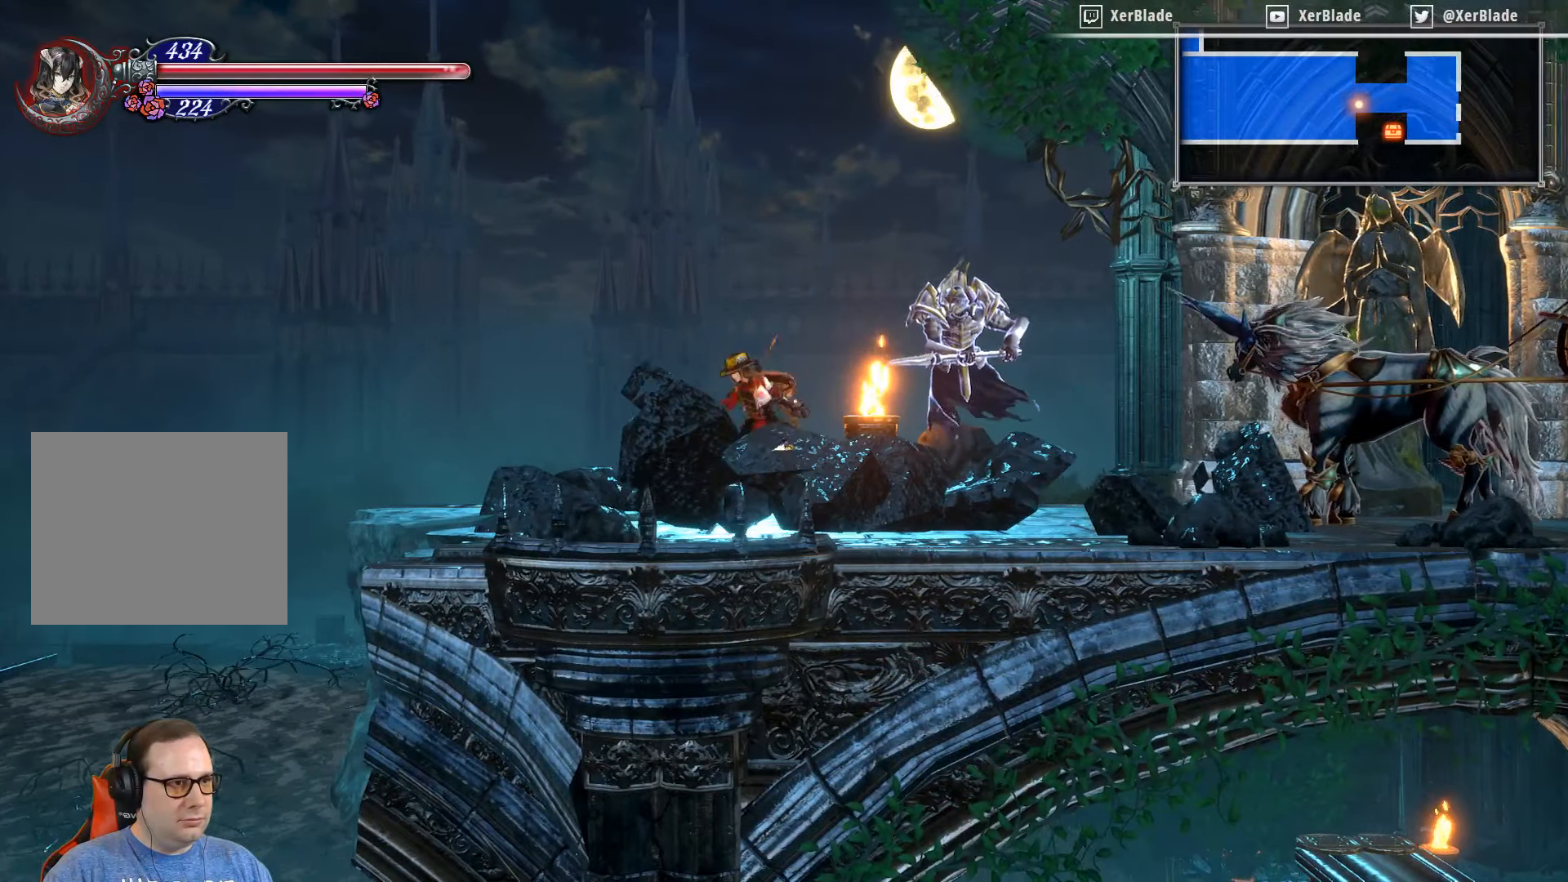
{"buttons": [], "right_stick": "center", "events": [[300, "DPAD_LEFT", "up"]]}
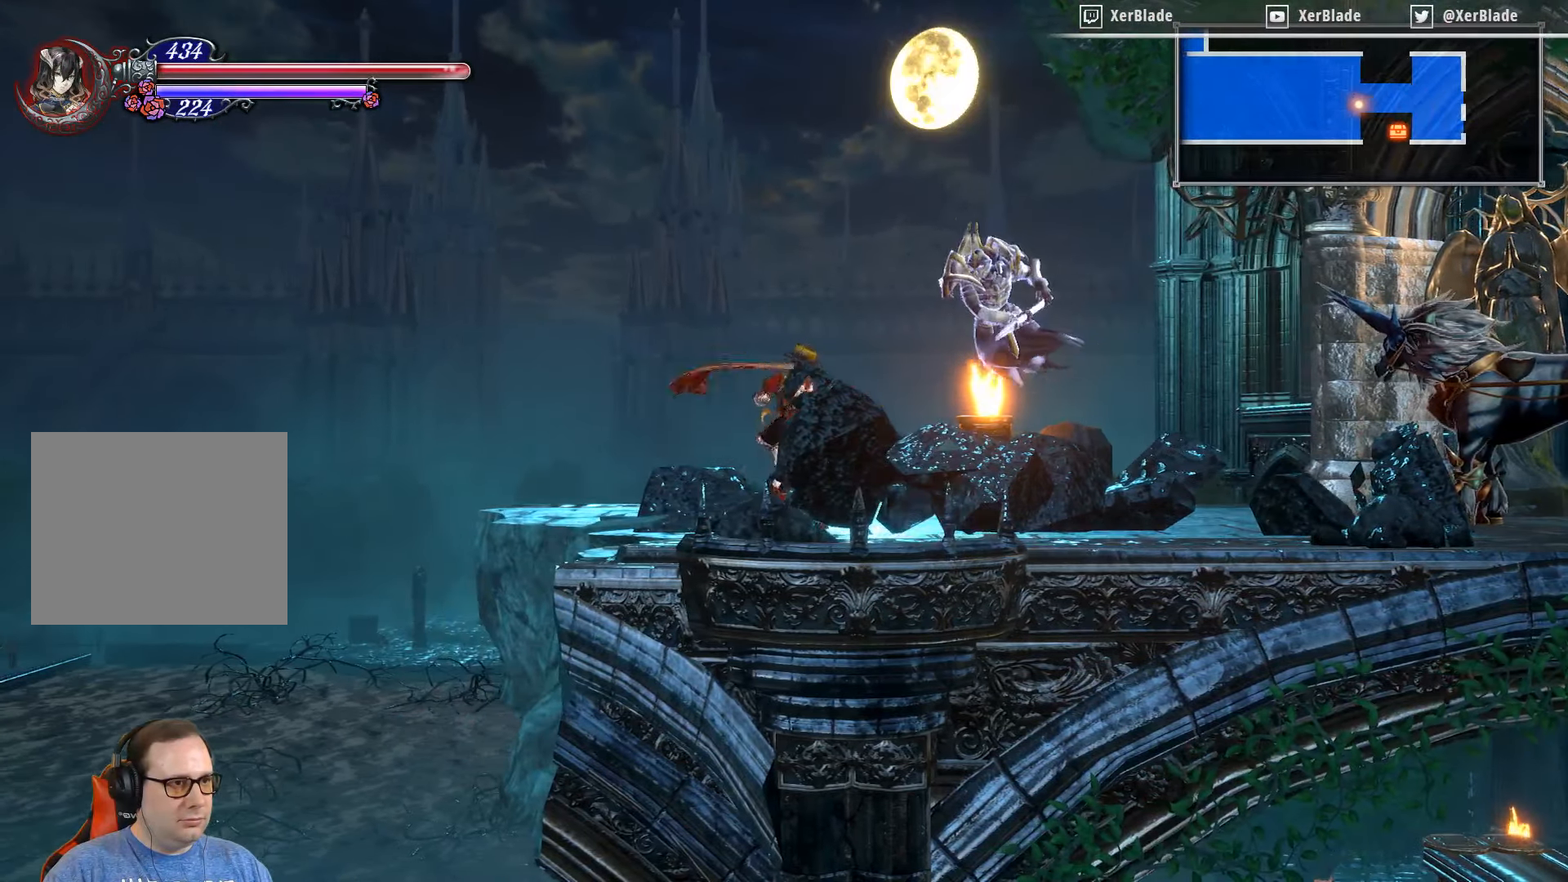
{"buttons": ["DPAD_RIGHT"], "right_stick": "center", "events": [[16, "DPAD_RIGHT", "down"]]}
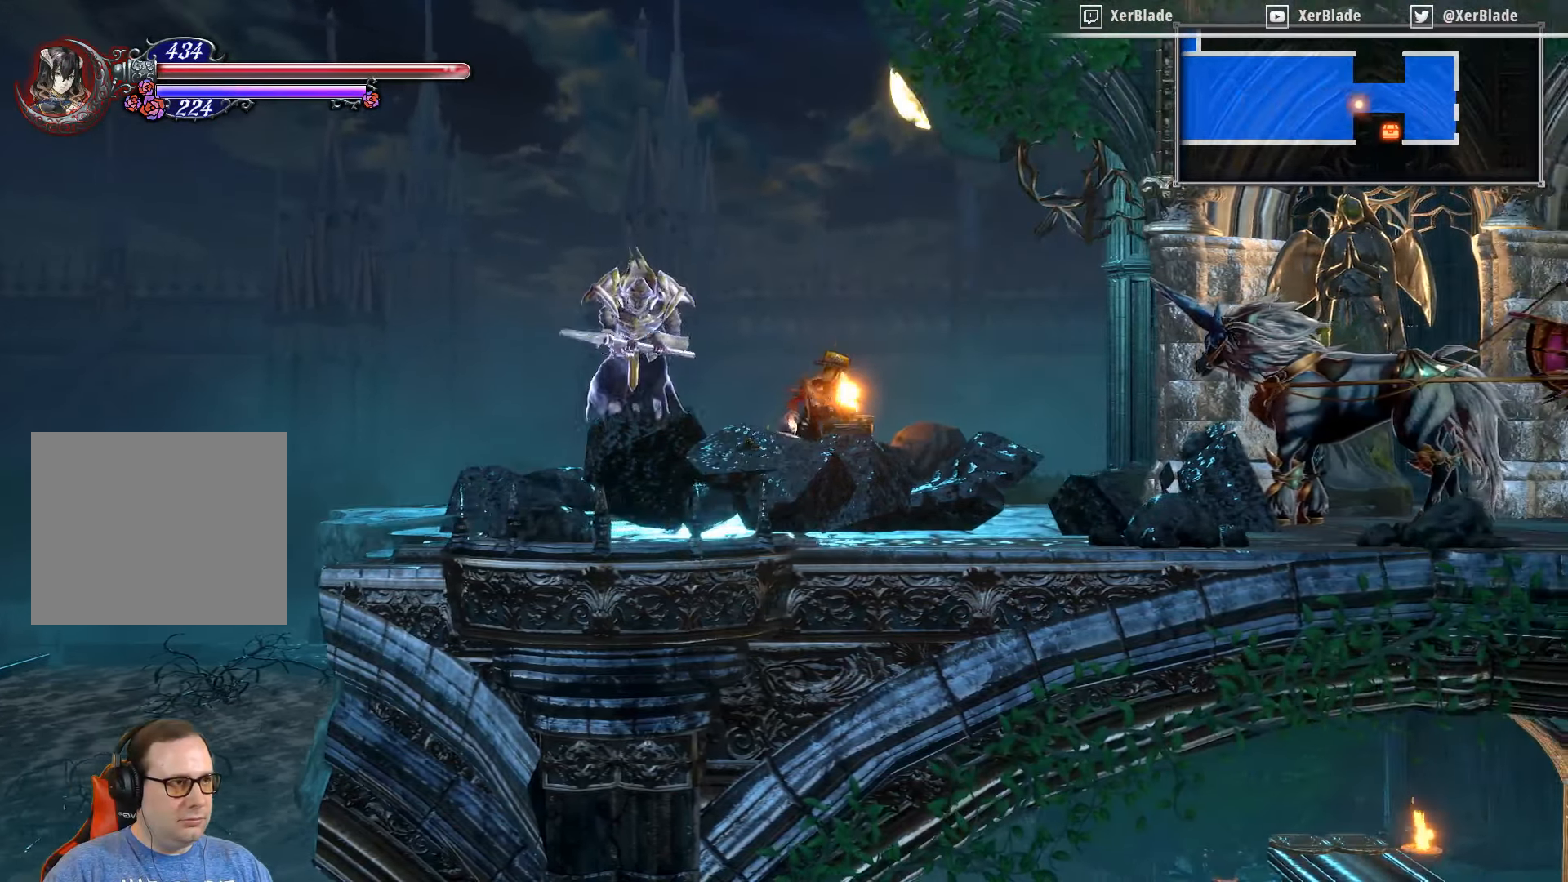
{"buttons": ["DPAD_RIGHT"], "right_stick": "center", "events": []}
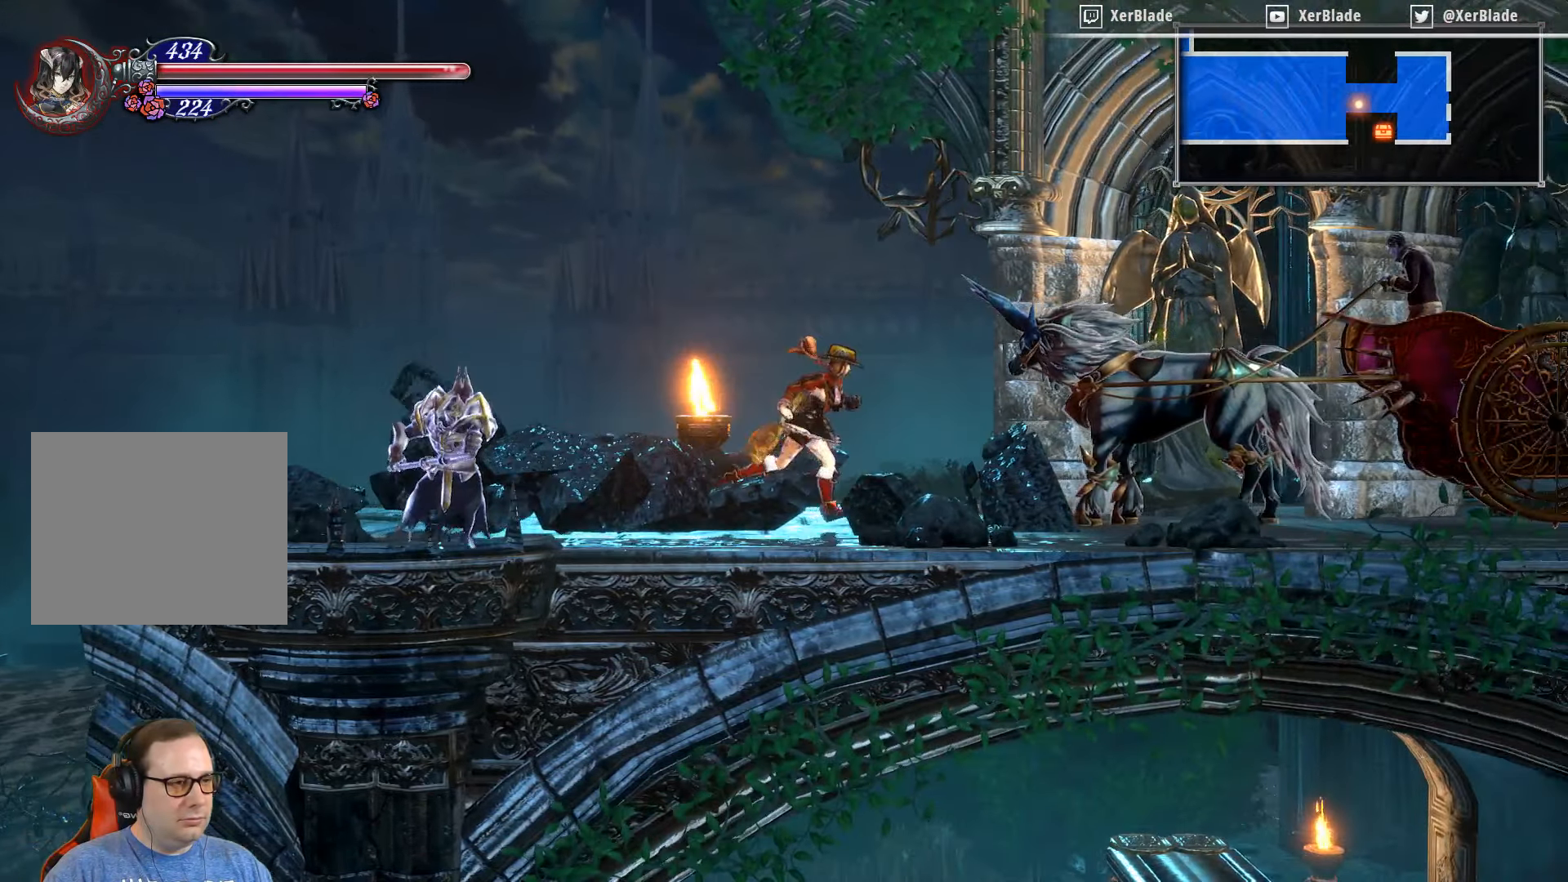
{"buttons": ["DPAD_RIGHT"], "right_stick": "center", "events": []}